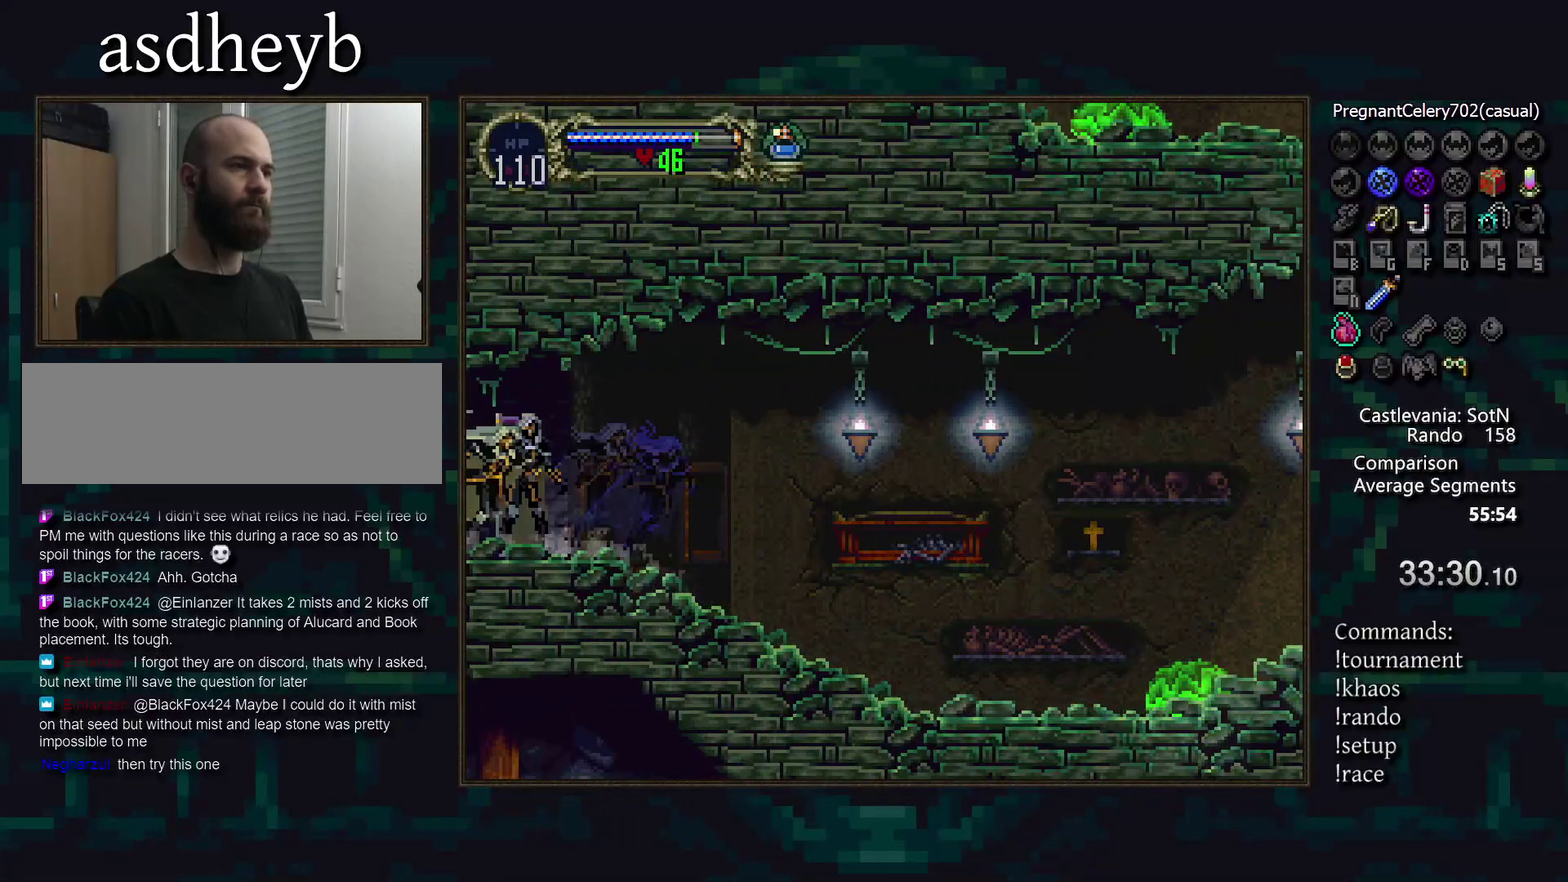
Gameplay with a controller (PlayStation layout); each line is a JSON object with the inputs held at the frame after it. "events" lists button and stick changes between this image and that frame as [ms after this image, input, new state], when the widget could be followed in between. Not read: CIRCLE CROSS DPAD_DOWN DPAD_LEFT L3 R3 SQUARE.
{"buttons": [], "events": [[50, "TRIANGLE", "down"], [117, "TRIANGLE", "up"], [200, "TRIANGLE", "down"], [250, "TRIANGLE", "up"], [350, "TRIANGLE", "down"], [433, "TRIANGLE", "up"]]}
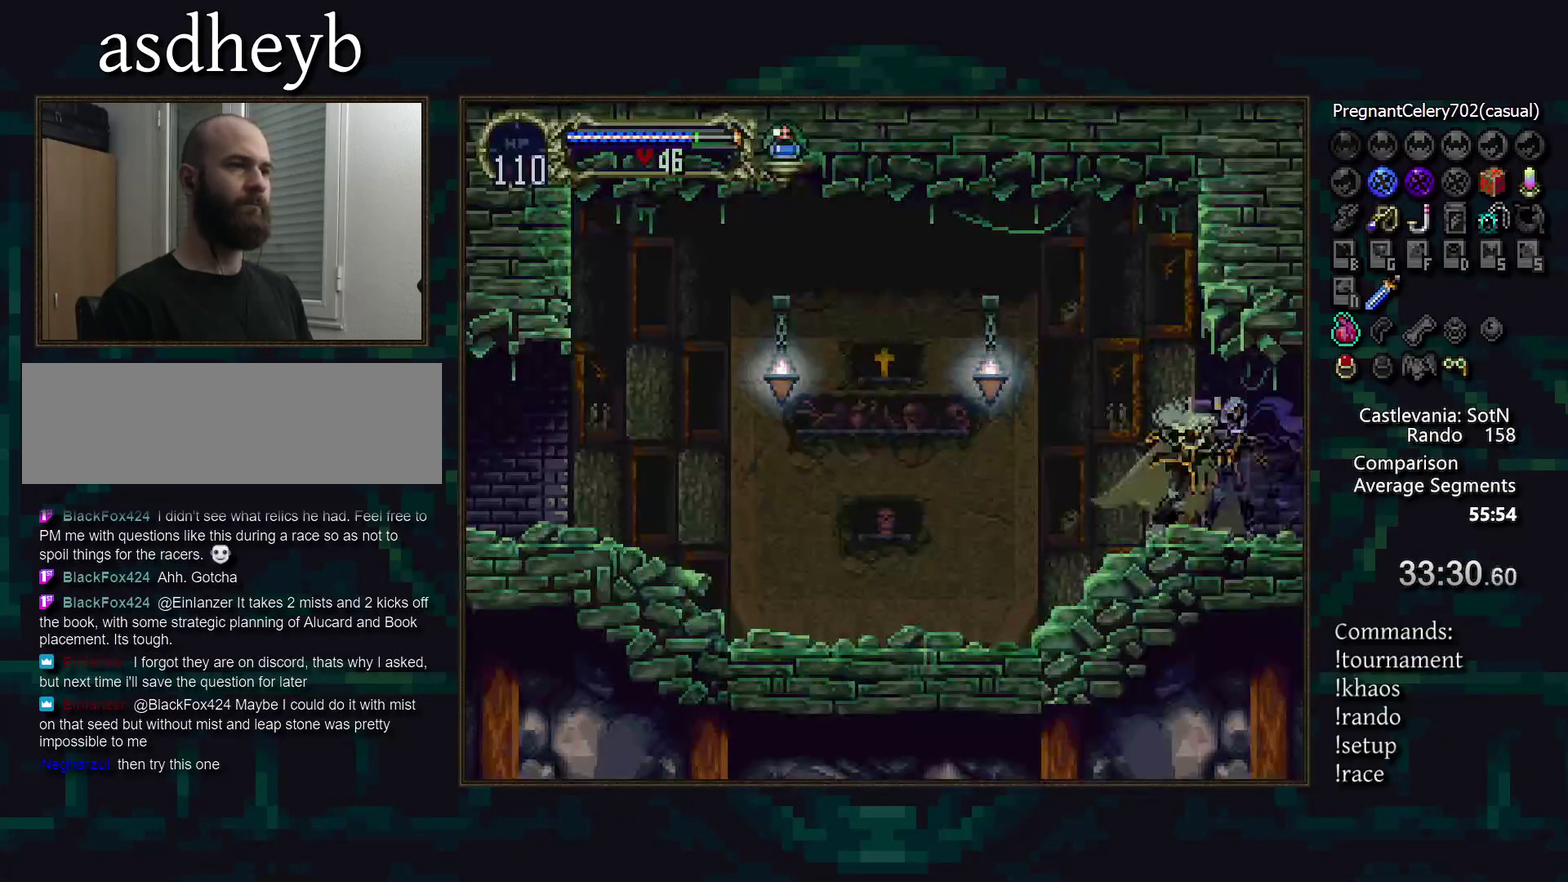
{"buttons": ["TRIANGLE"], "events": [[17, "TRIANGLE", "down"], [67, "TRIANGLE", "up"], [150, "TRIANGLE", "down"], [217, "TRIANGLE", "up"], [317, "TRIANGLE", "down"], [367, "TRIANGLE", "up"], [467, "TRIANGLE", "down"]]}
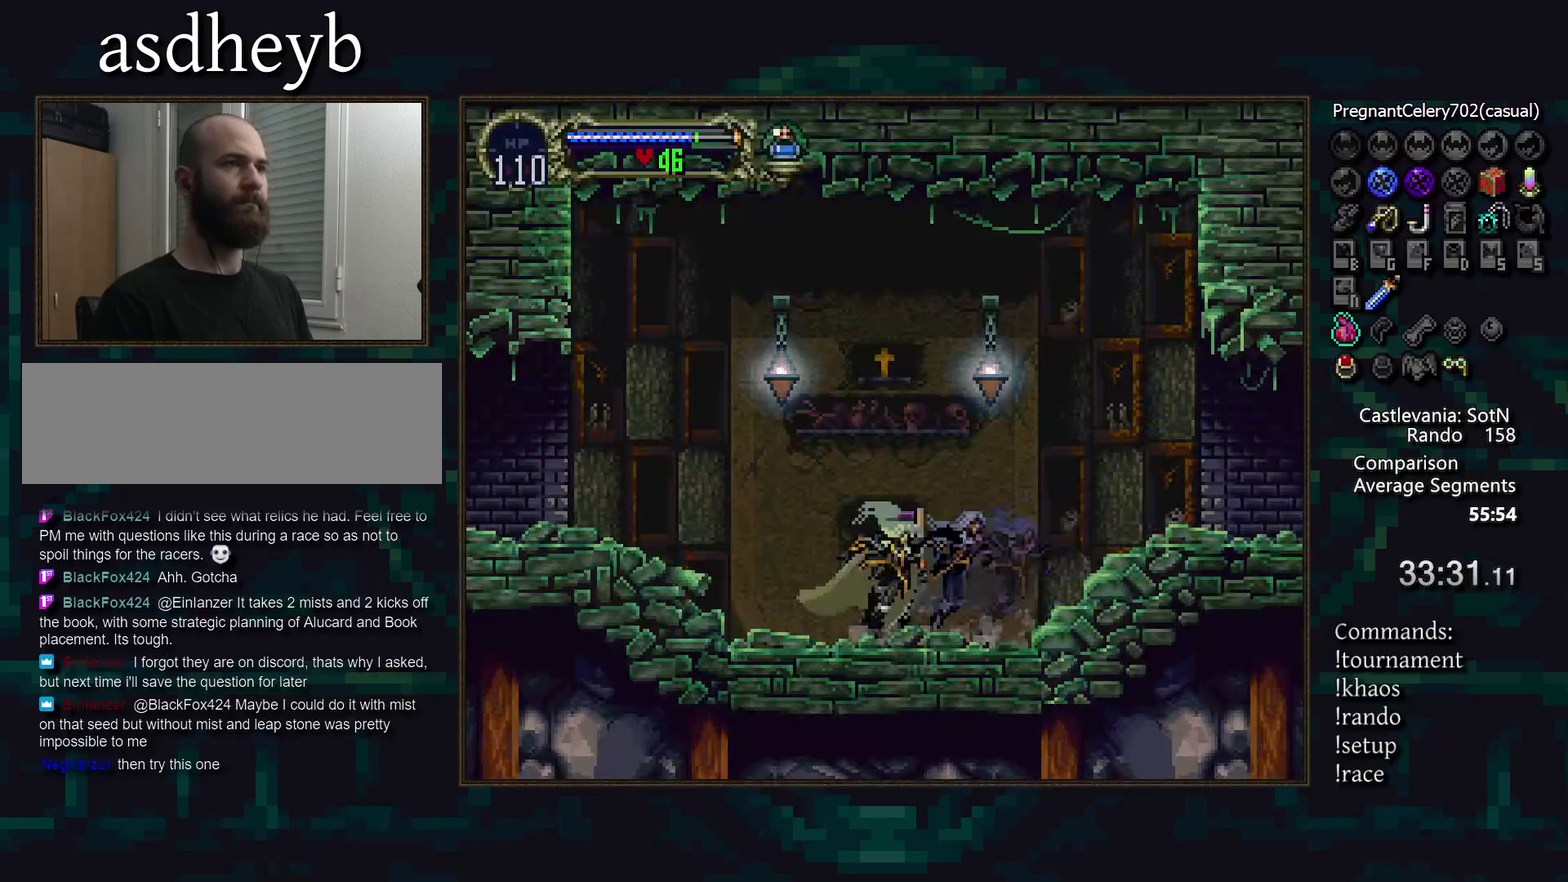
{"buttons": [], "events": [[33, "TRIANGLE", "up"], [117, "TRIANGLE", "down"], [167, "TRIANGLE", "up"], [267, "TRIANGLE", "down"], [350, "TRIANGLE", "up"], [433, "TRIANGLE", "down"], [483, "TRIANGLE", "up"]]}
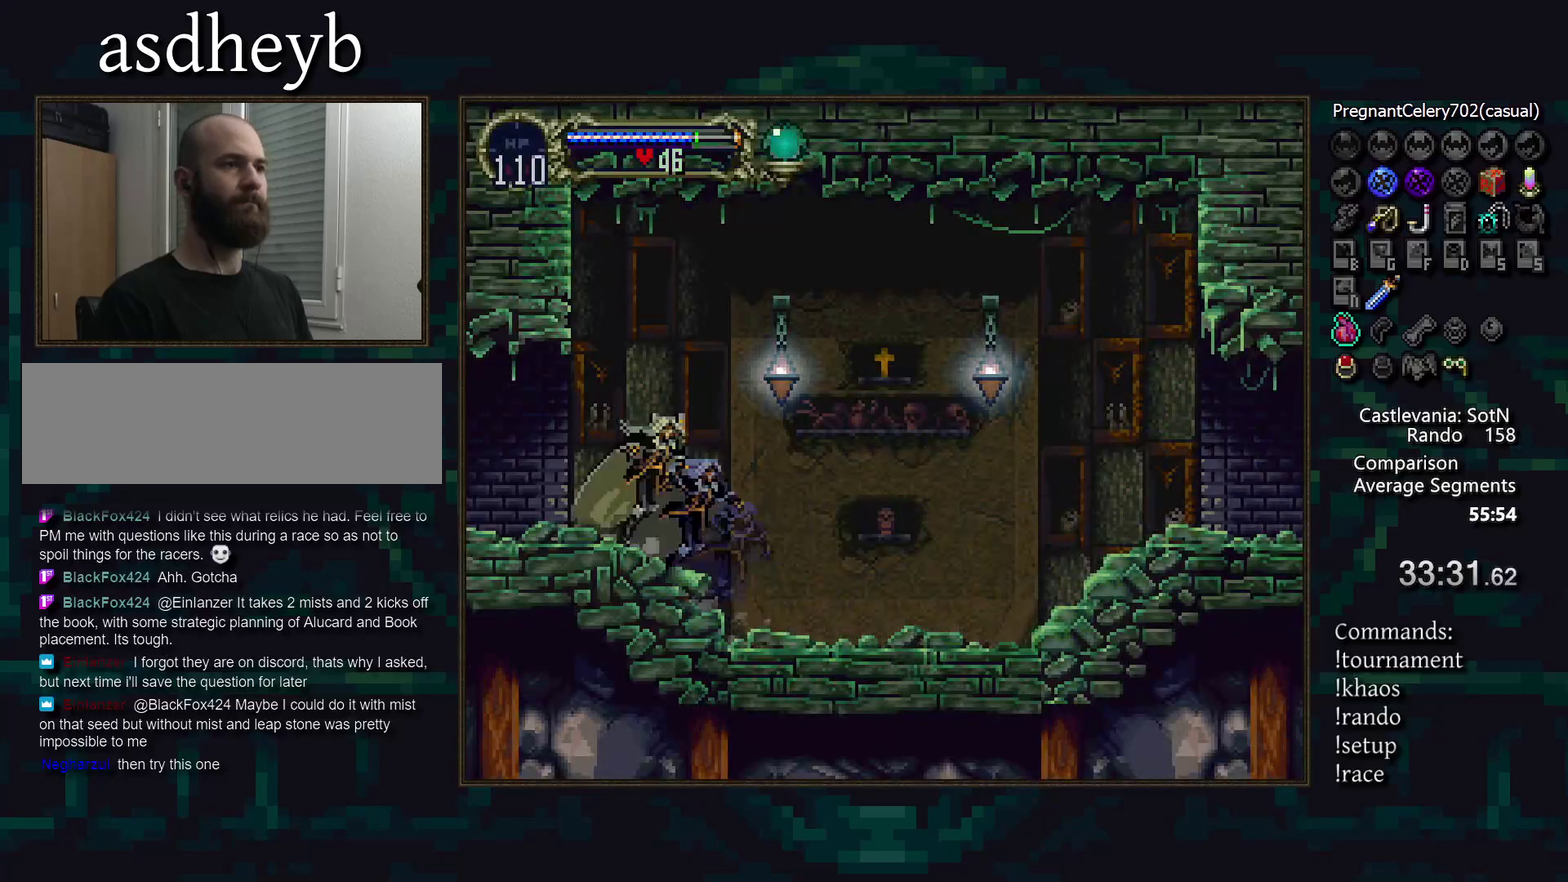
{"buttons": [], "events": [[83, "TRIANGLE", "down"], [133, "TRIANGLE", "up"], [250, "TRIANGLE", "down"], [300, "TRIANGLE", "up"], [400, "TRIANGLE", "down"], [450, "TRIANGLE", "up"]]}
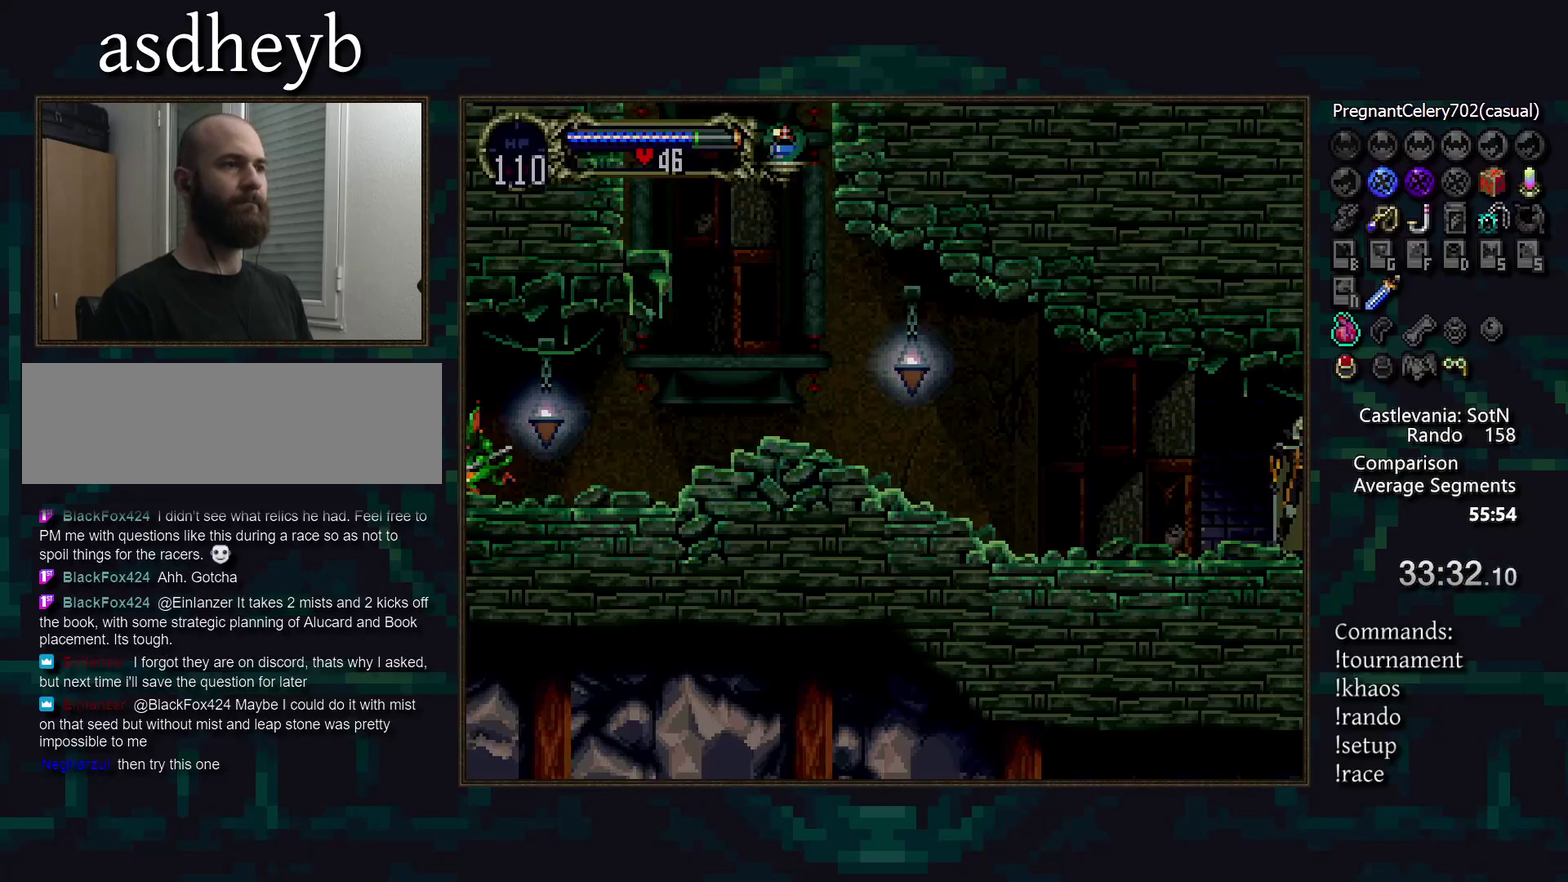
{"buttons": [], "events": [[50, "TRIANGLE", "down"], [133, "TRIANGLE", "up"], [217, "TRIANGLE", "down"], [267, "TRIANGLE", "up"], [367, "TRIANGLE", "down"], [433, "TRIANGLE", "up"]]}
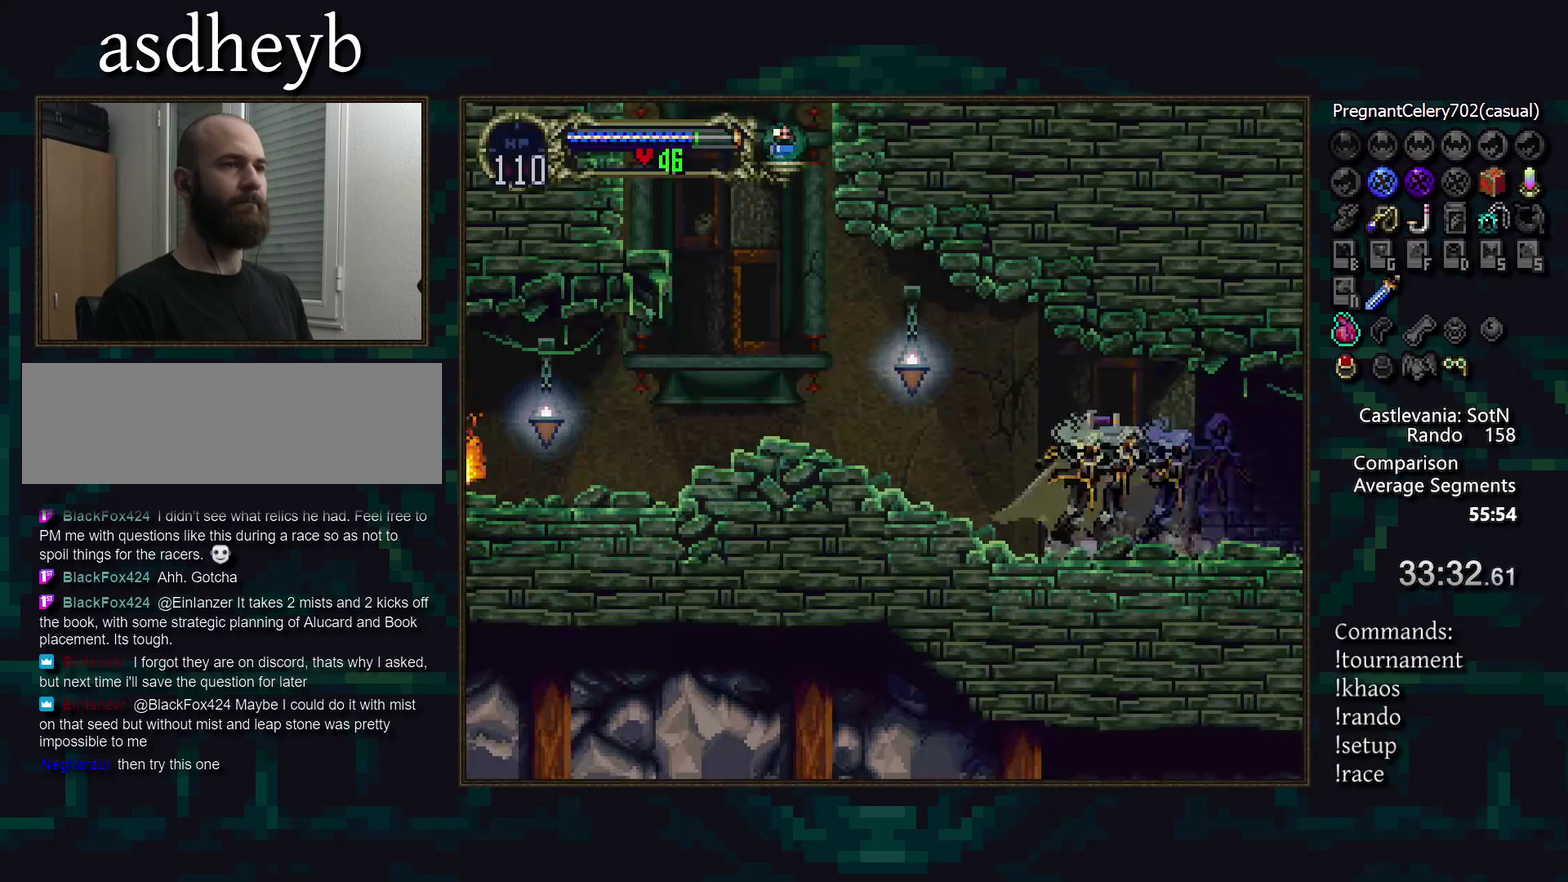
{"buttons": [], "events": [[33, "TRIANGLE", "down"], [100, "TRIANGLE", "up"], [183, "TRIANGLE", "down"], [233, "TRIANGLE", "up"], [350, "TRIANGLE", "down"], [400, "TRIANGLE", "up"]]}
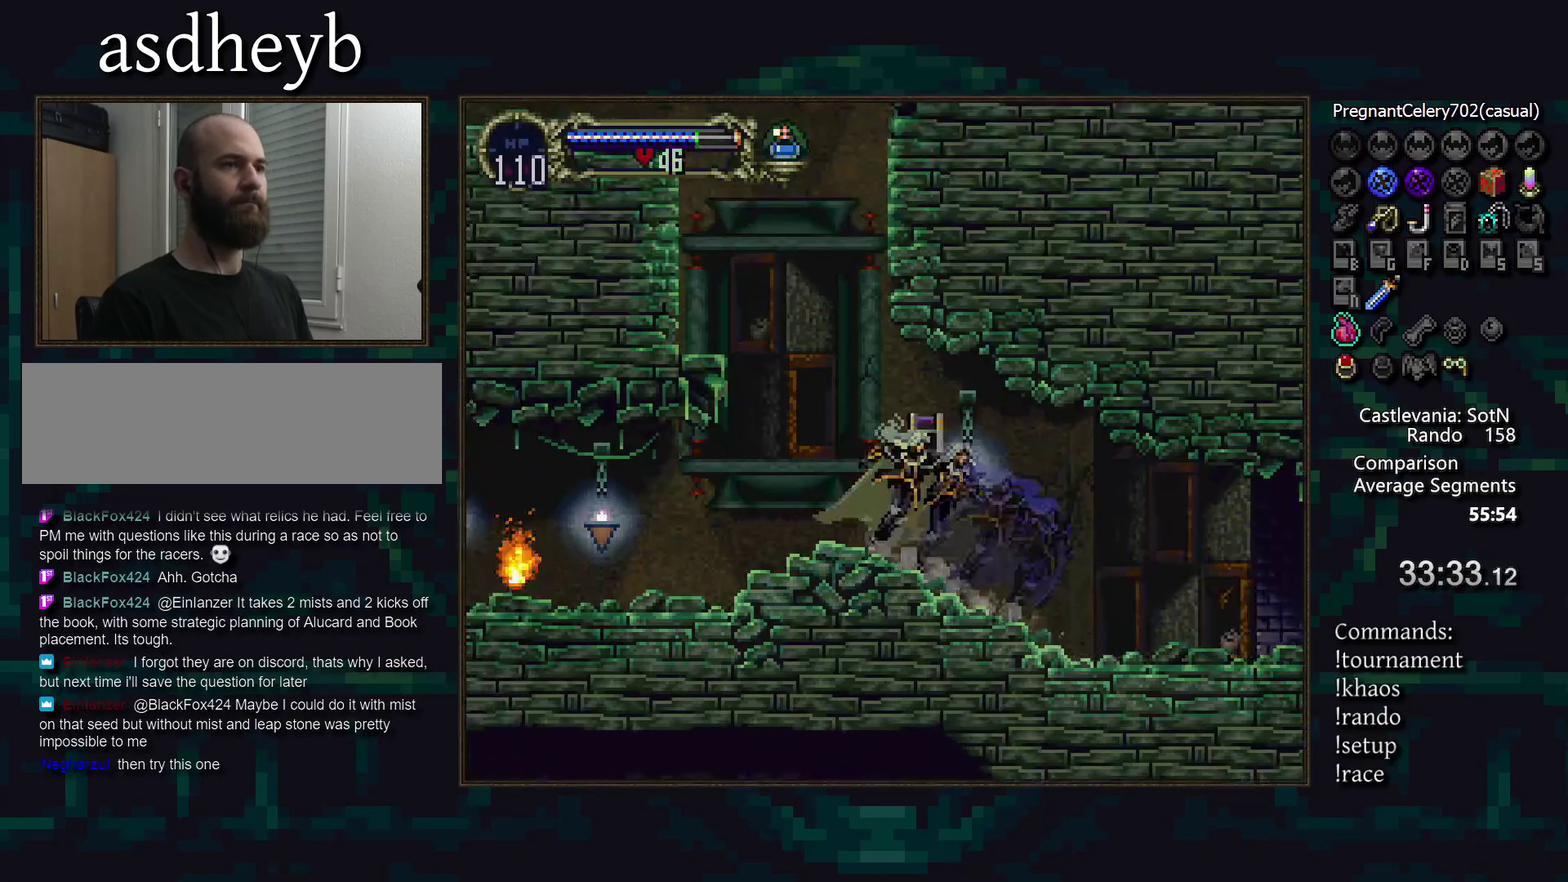
{"buttons": [], "events": [[150, "TRIANGLE", "down"], [217, "TRIANGLE", "up"]]}
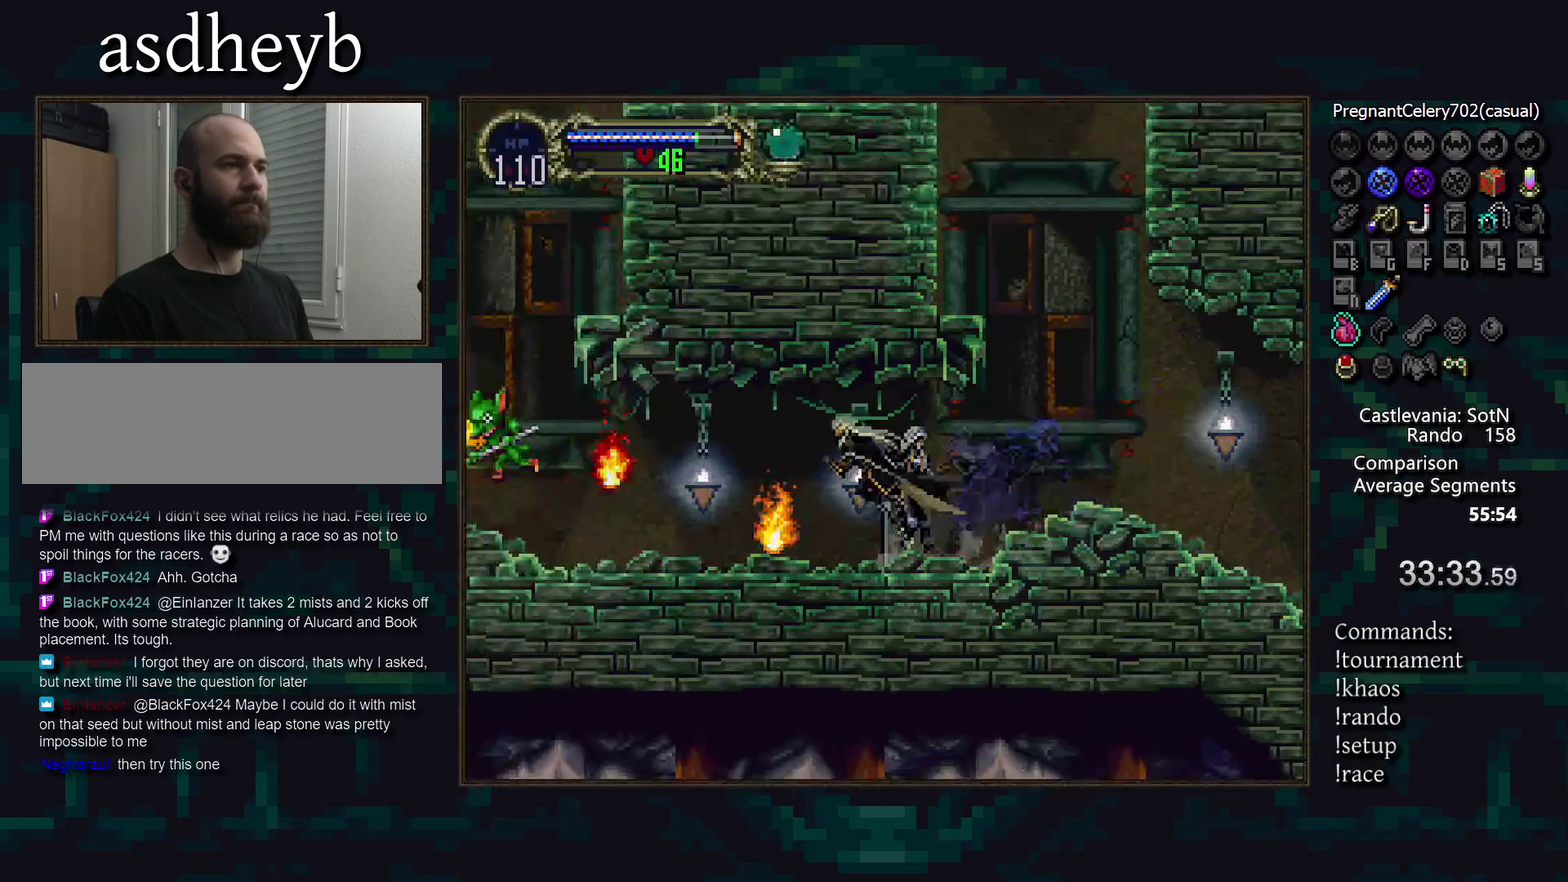
{"buttons": [], "events": []}
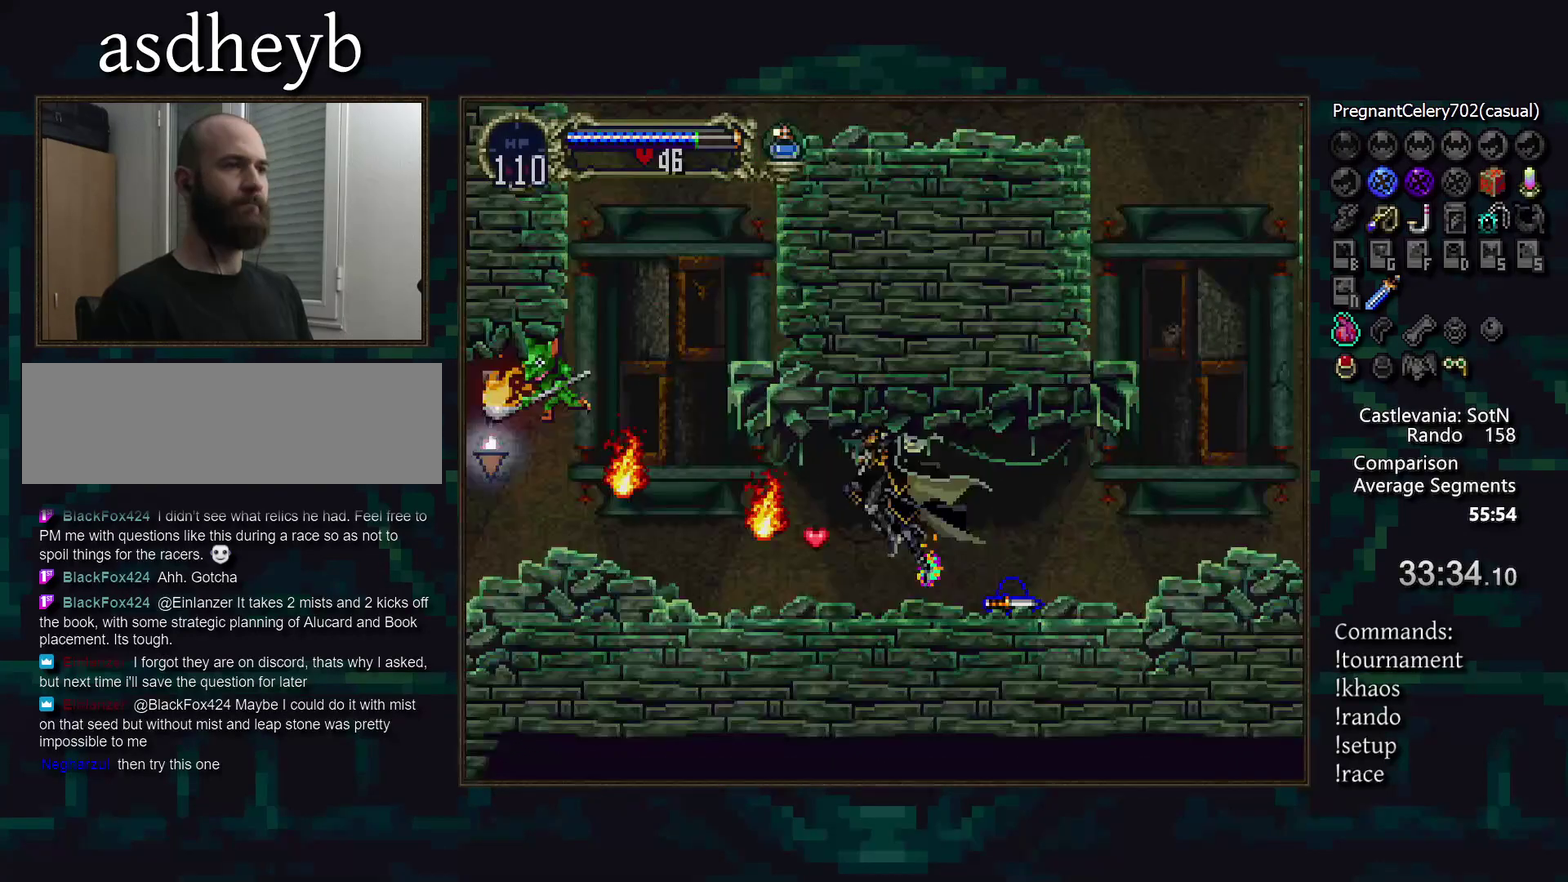
{"buttons": [], "events": []}
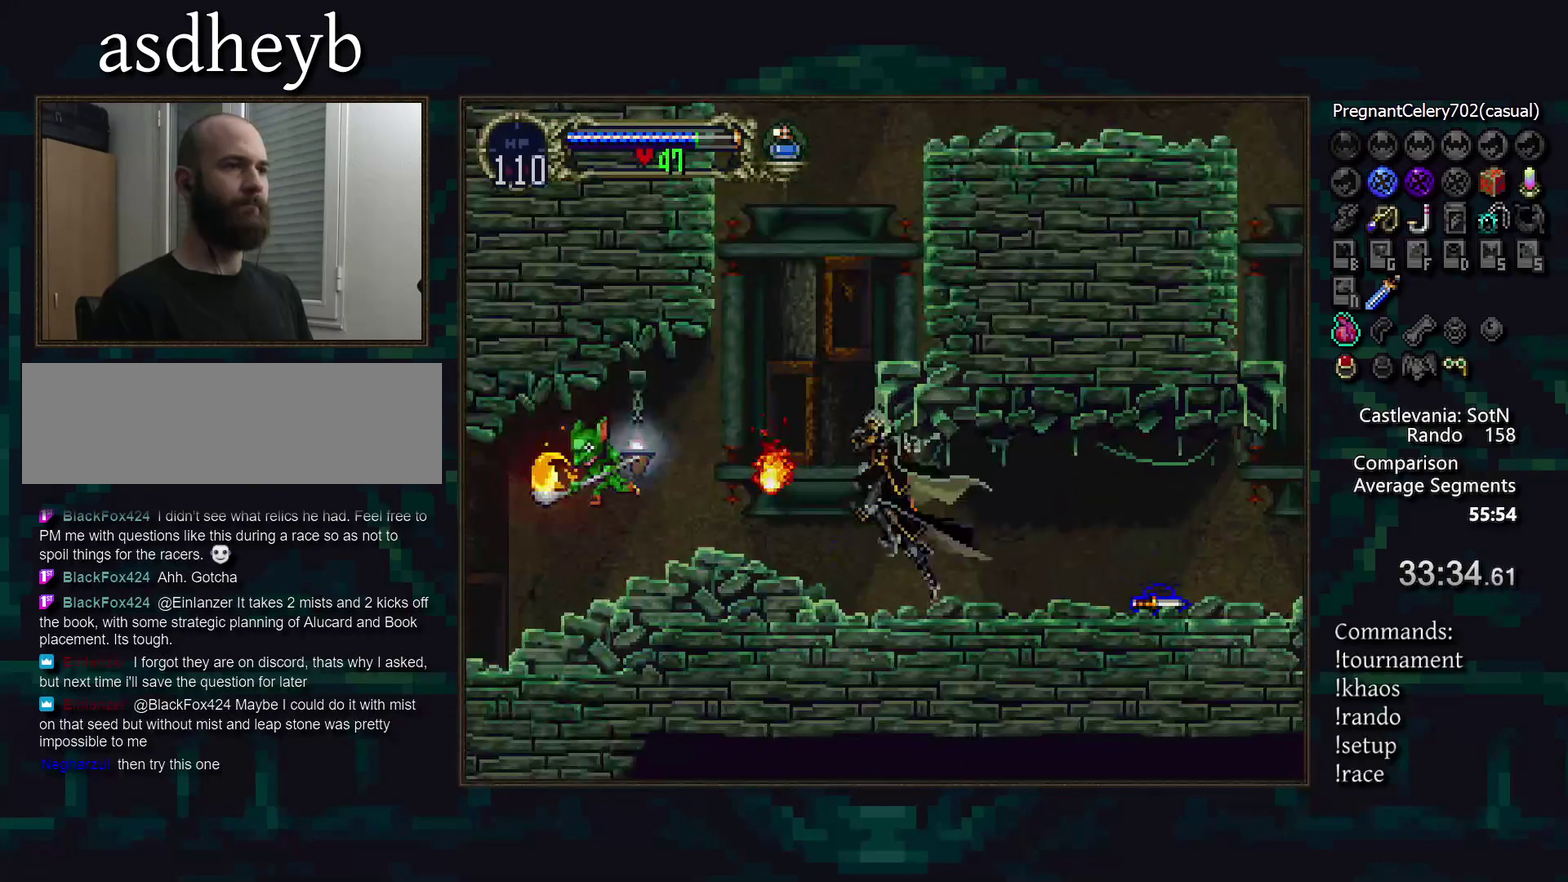
{"buttons": [], "events": []}
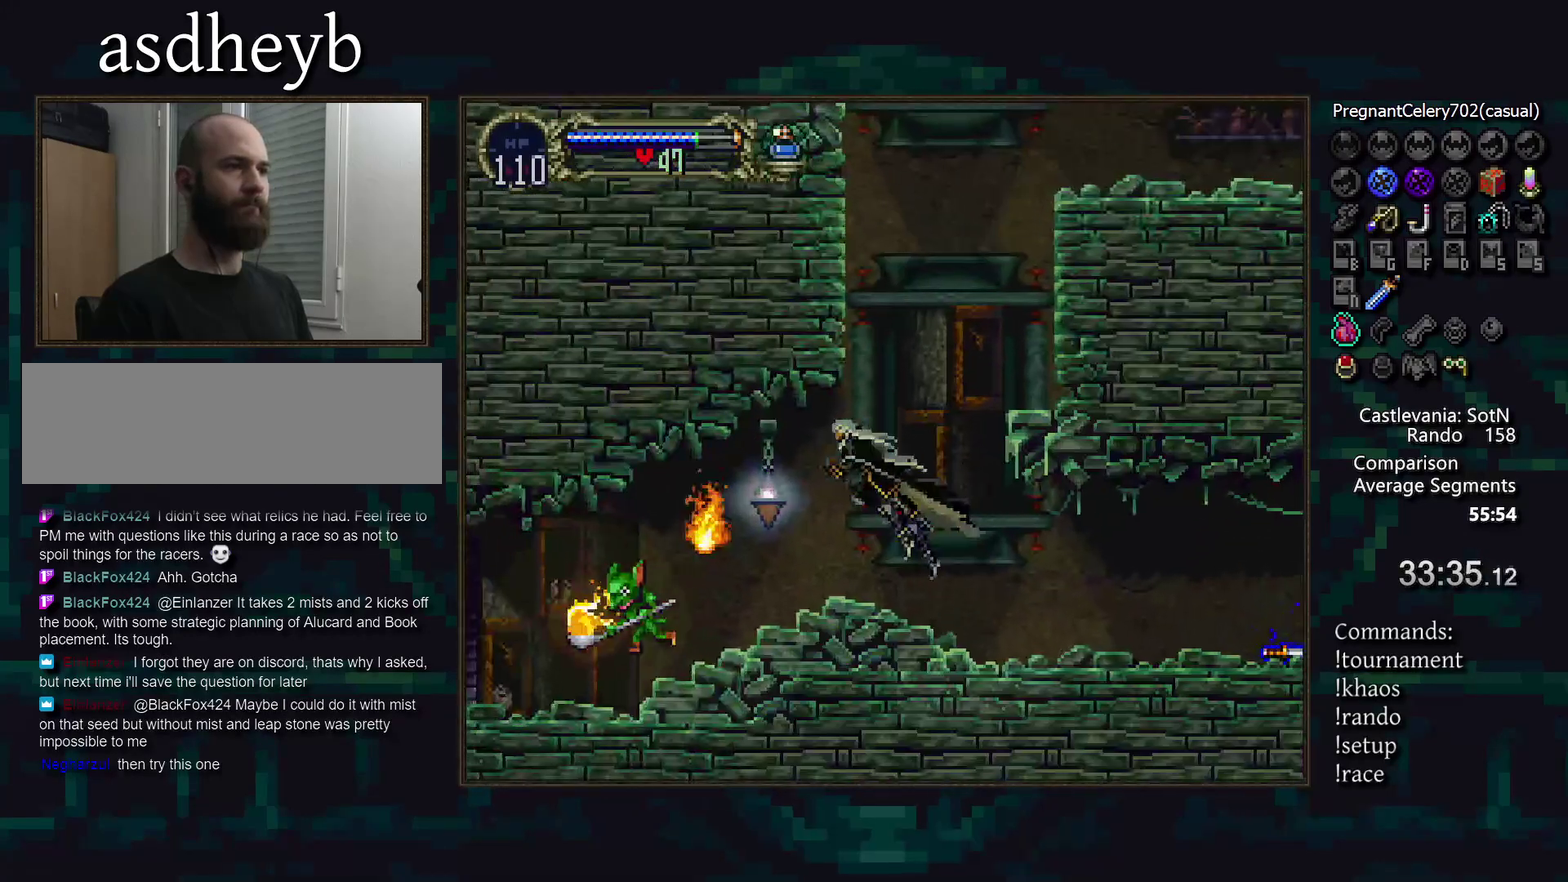
{"buttons": [], "events": []}
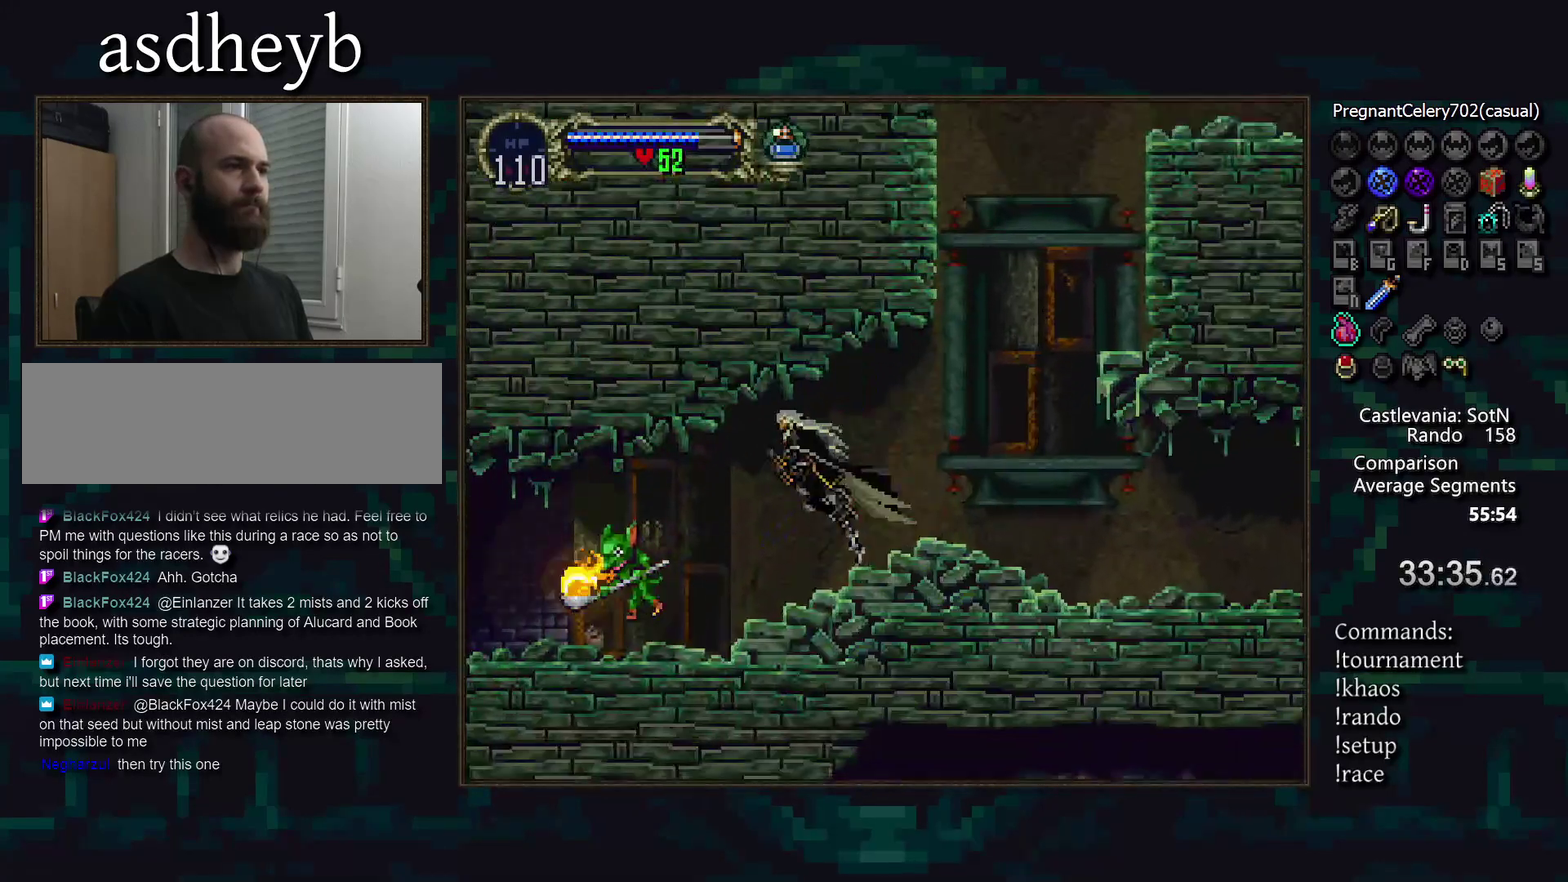
{"buttons": ["DPAD_RIGHT"], "events": [[450, "DPAD_RIGHT", "down"]]}
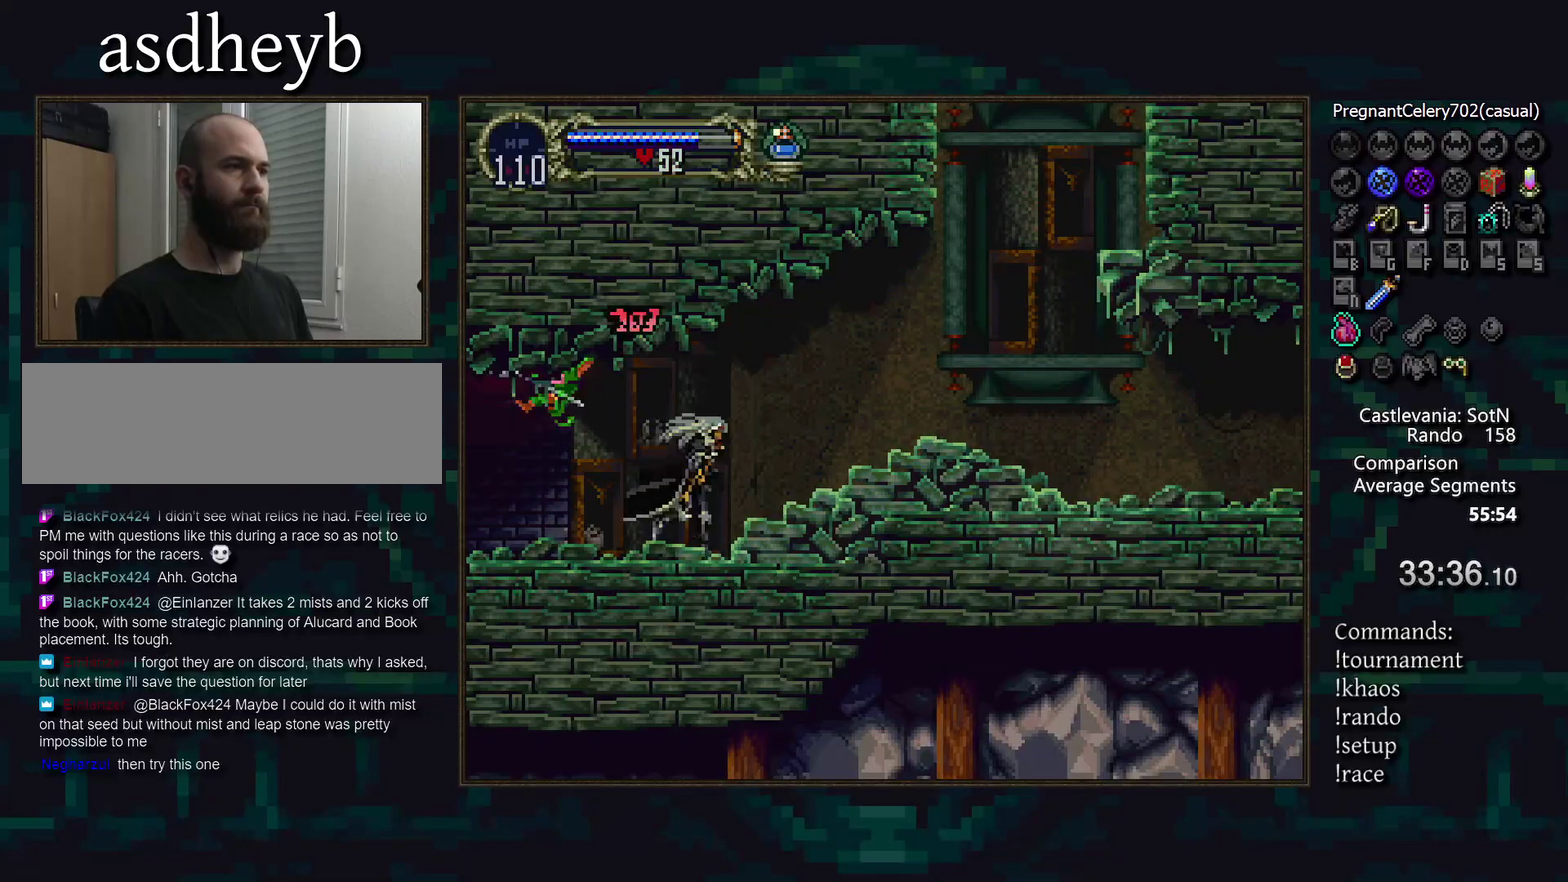
{"buttons": ["TRIANGLE"], "events": [[17, "TRIANGLE", "down"], [83, "TRIANGLE", "up"], [133, "DPAD_RIGHT", "up"], [167, "TRIANGLE", "down"], [217, "TRIANGLE", "up"], [317, "TRIANGLE", "down"]]}
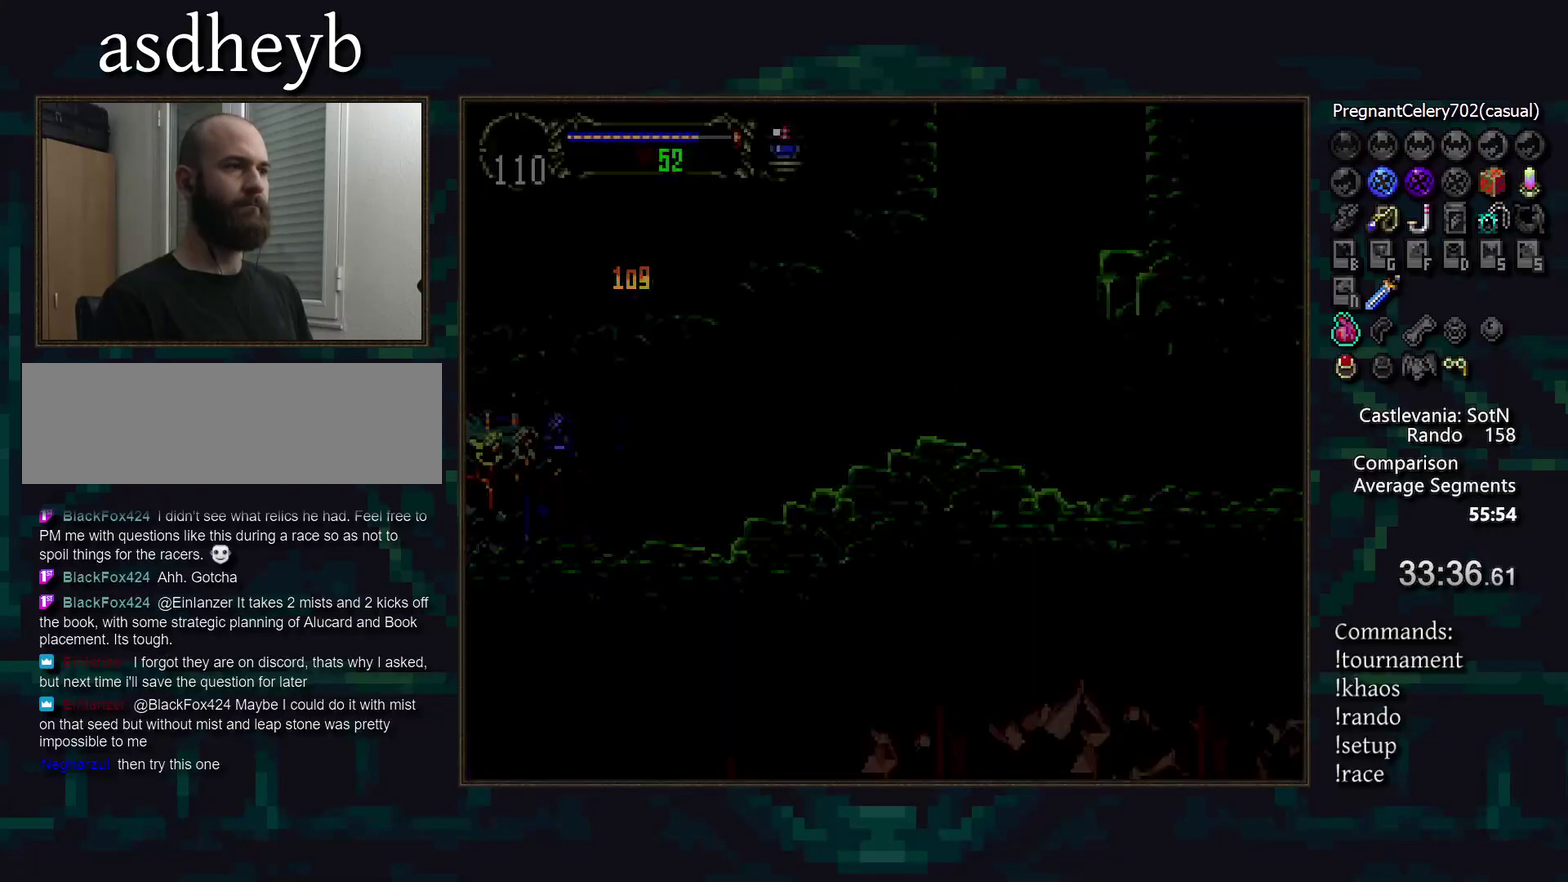
{"buttons": [], "events": [[17, "TRIANGLE", "up"], [117, "TRIANGLE", "down"], [167, "TRIANGLE", "up"]]}
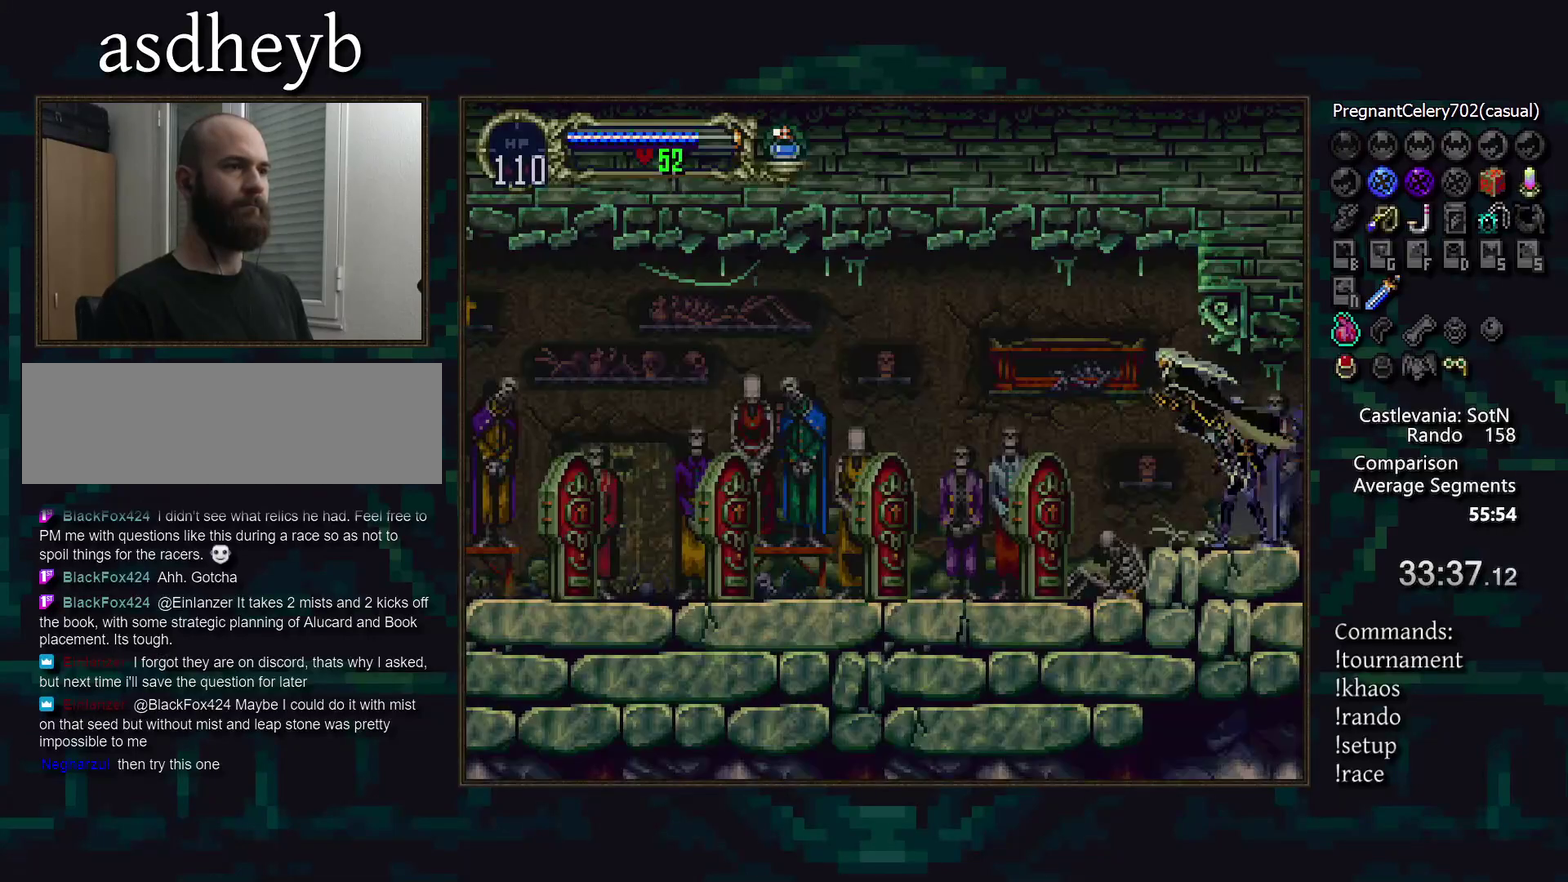
{"buttons": [], "events": []}
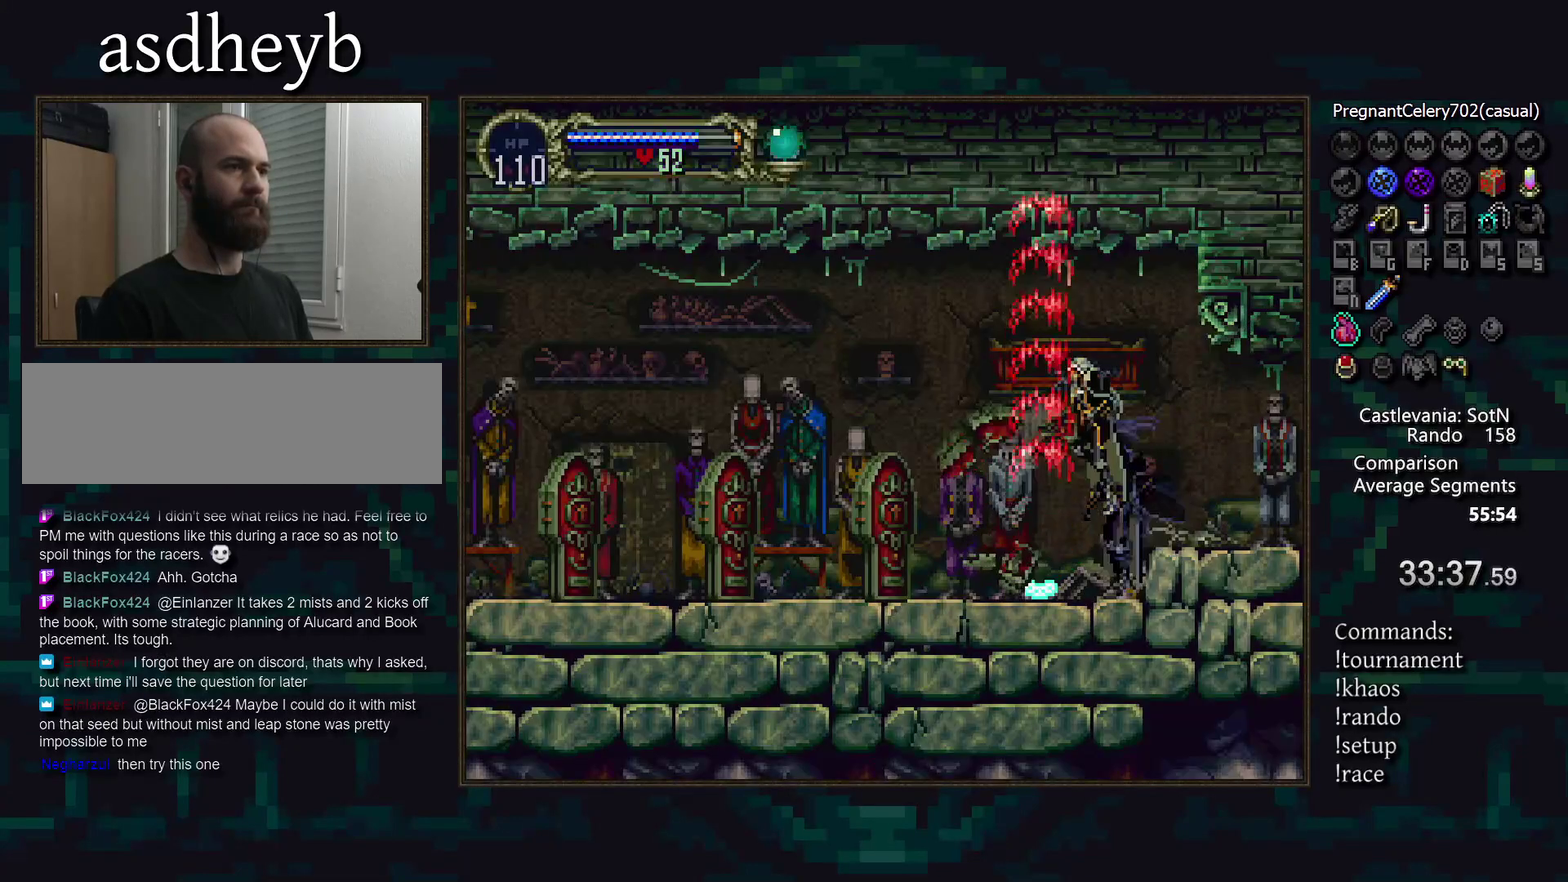
{"buttons": [], "events": []}
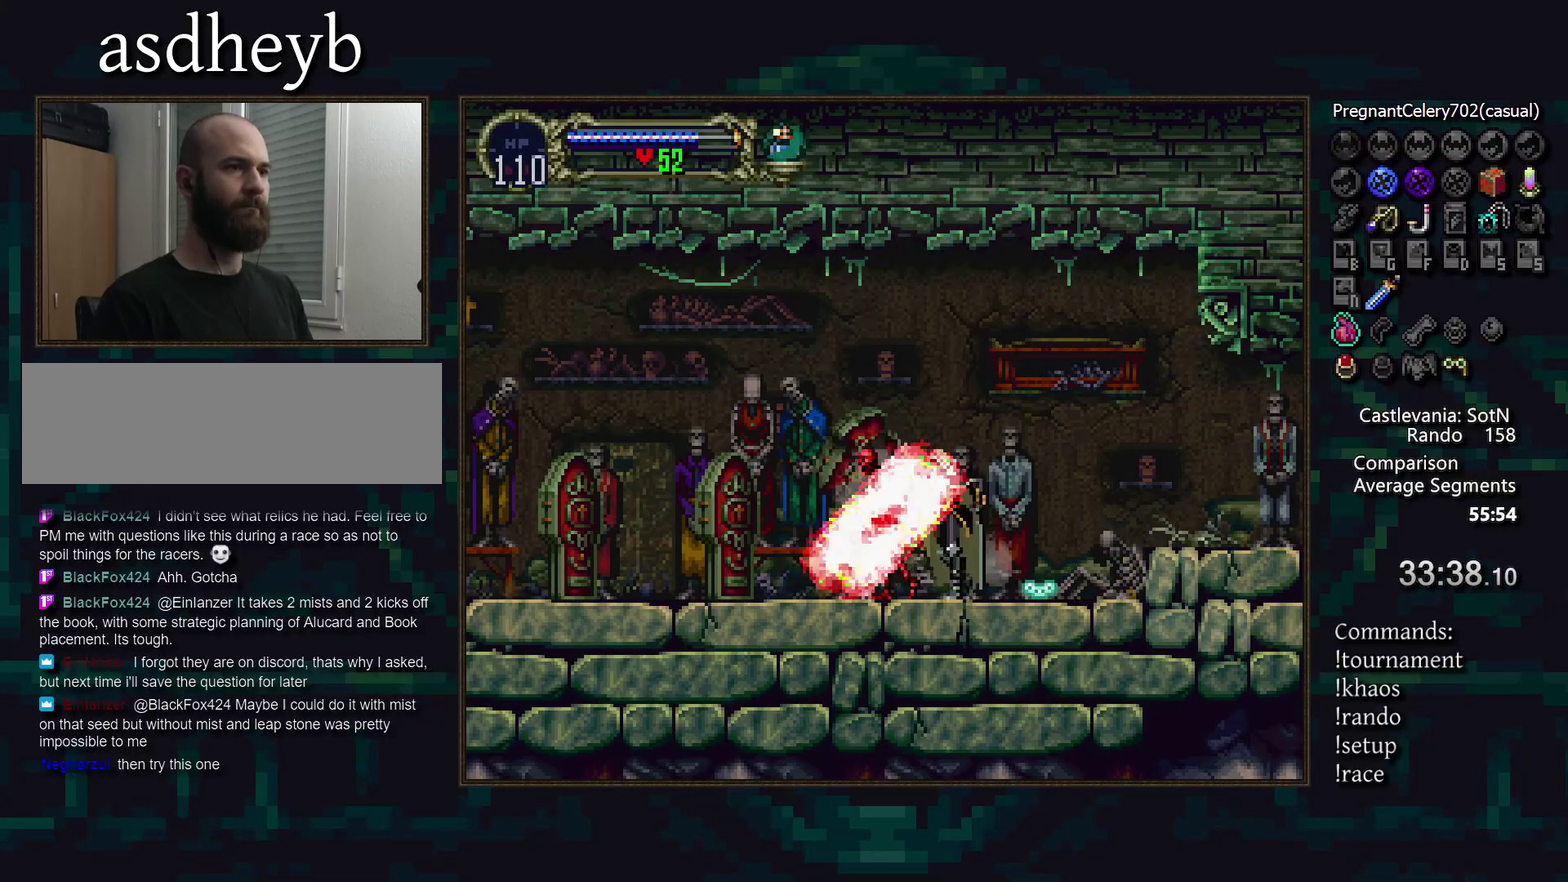
{"buttons": ["DPAD_RIGHT"], "events": [[267, "DPAD_RIGHT", "down"]]}
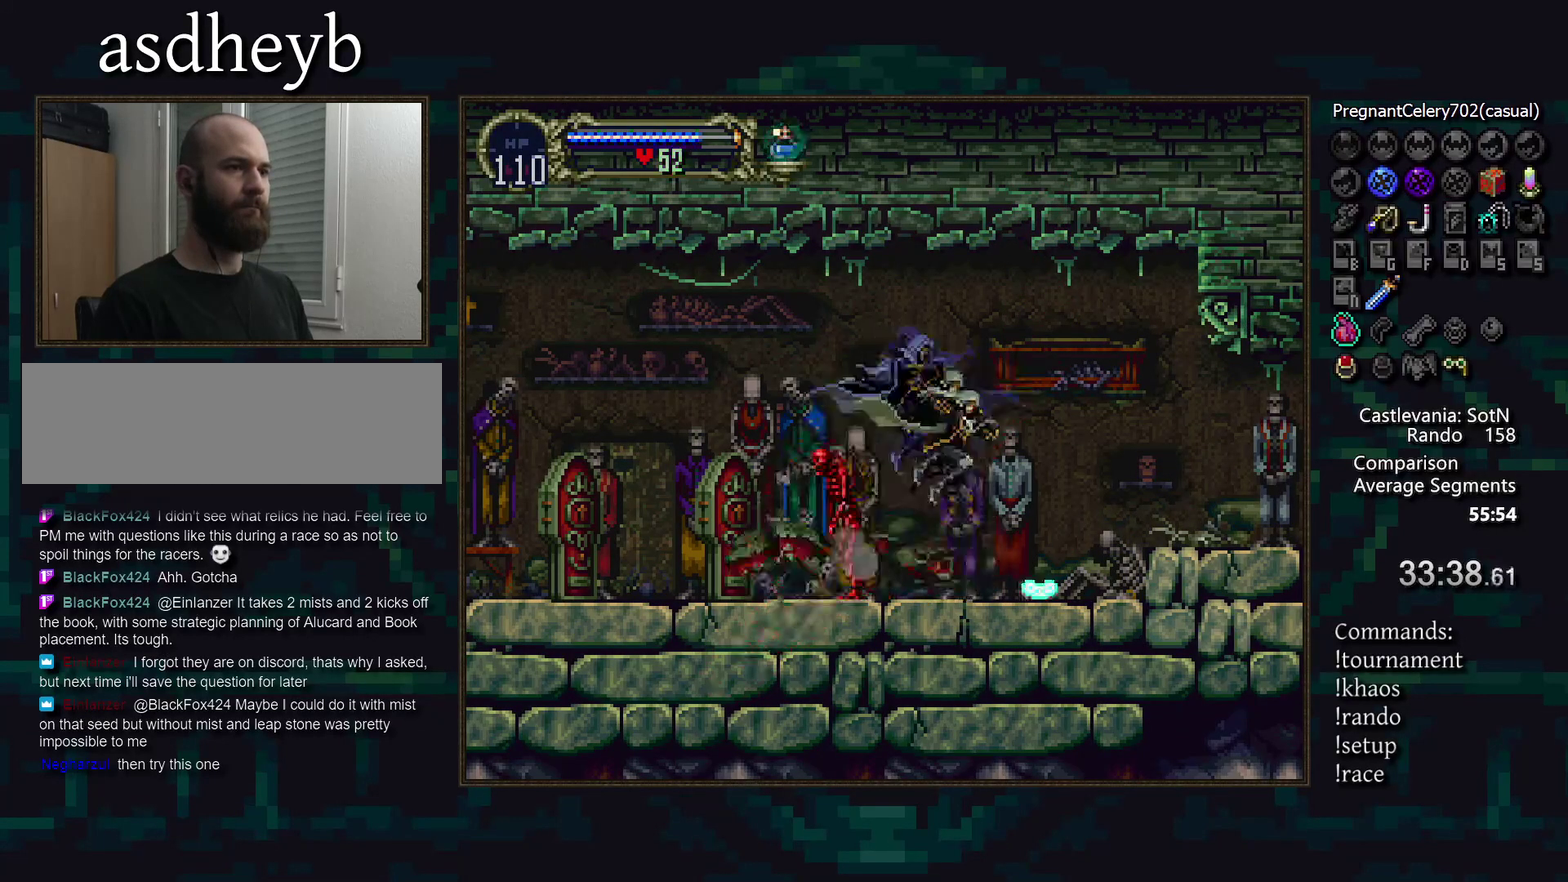
{"buttons": [], "events": [[167, "DPAD_RIGHT", "up"]]}
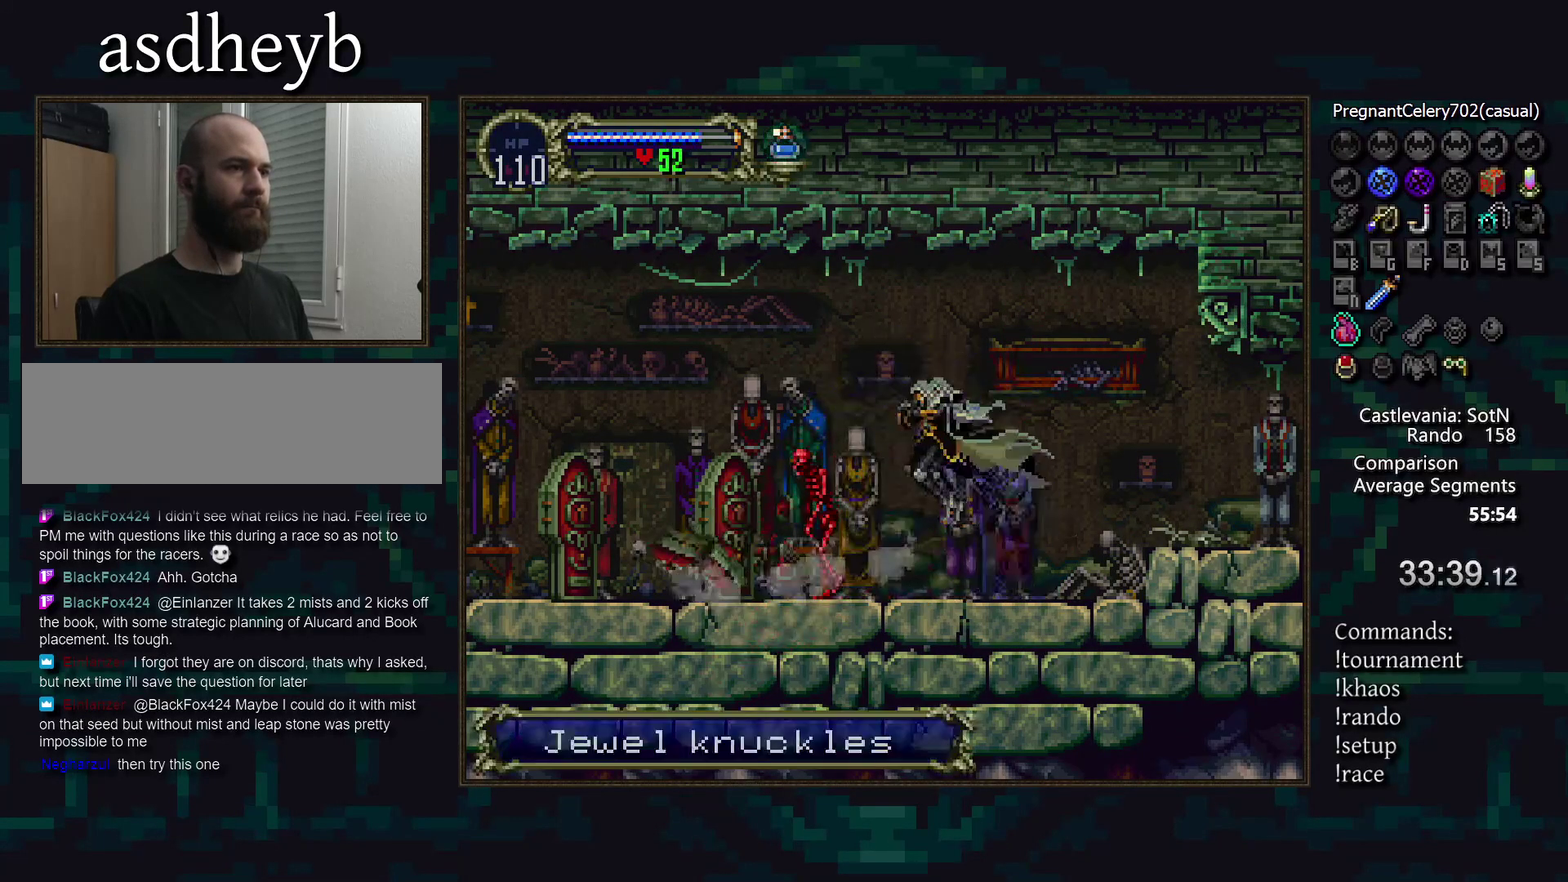
{"buttons": [], "events": []}
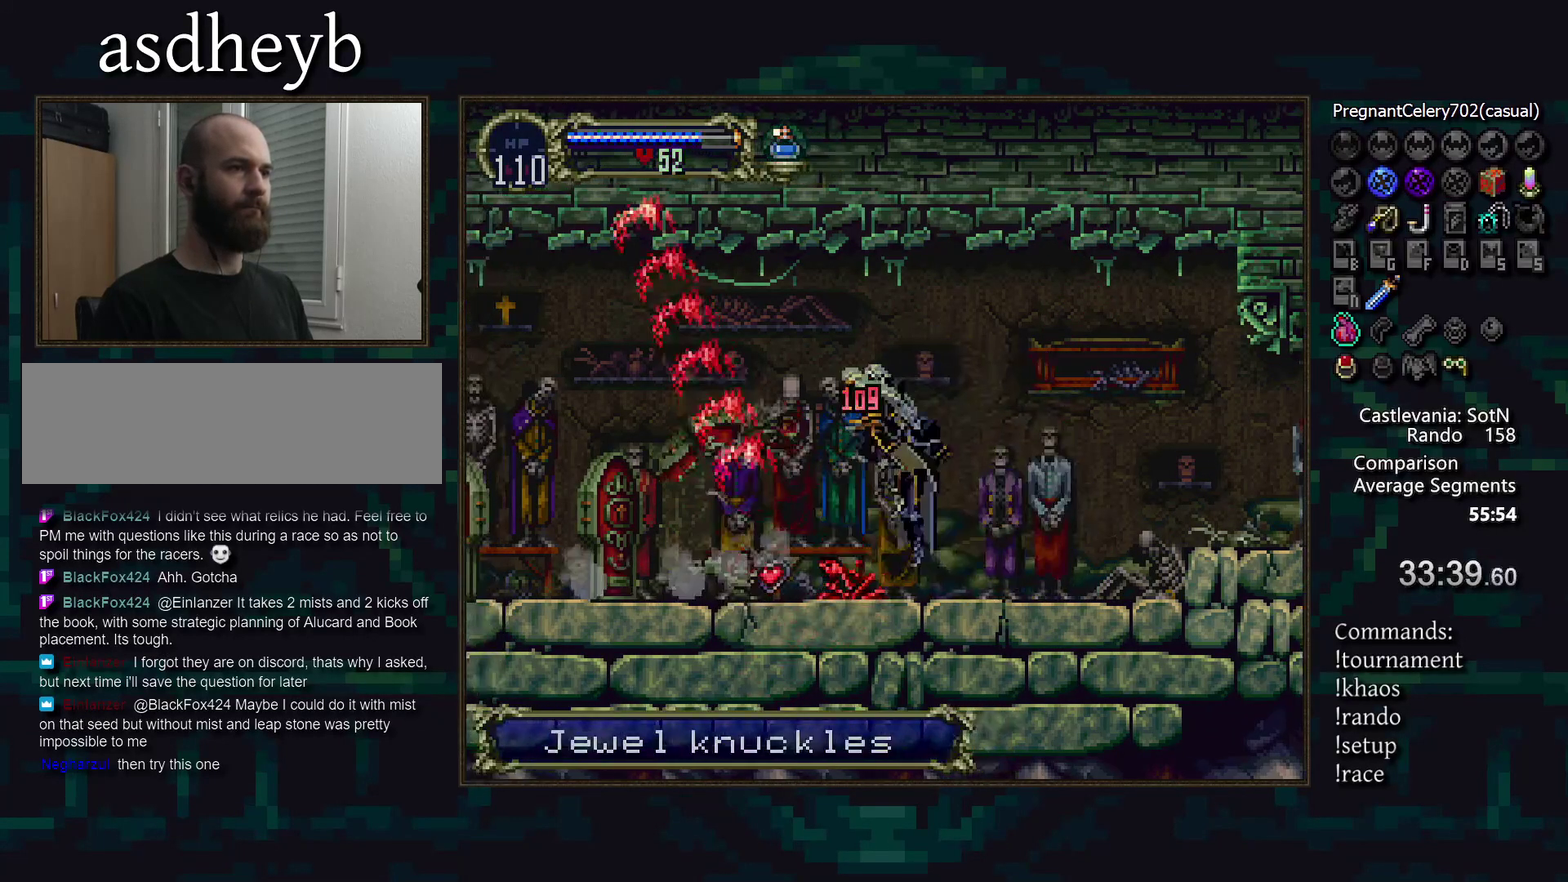
{"buttons": [], "events": []}
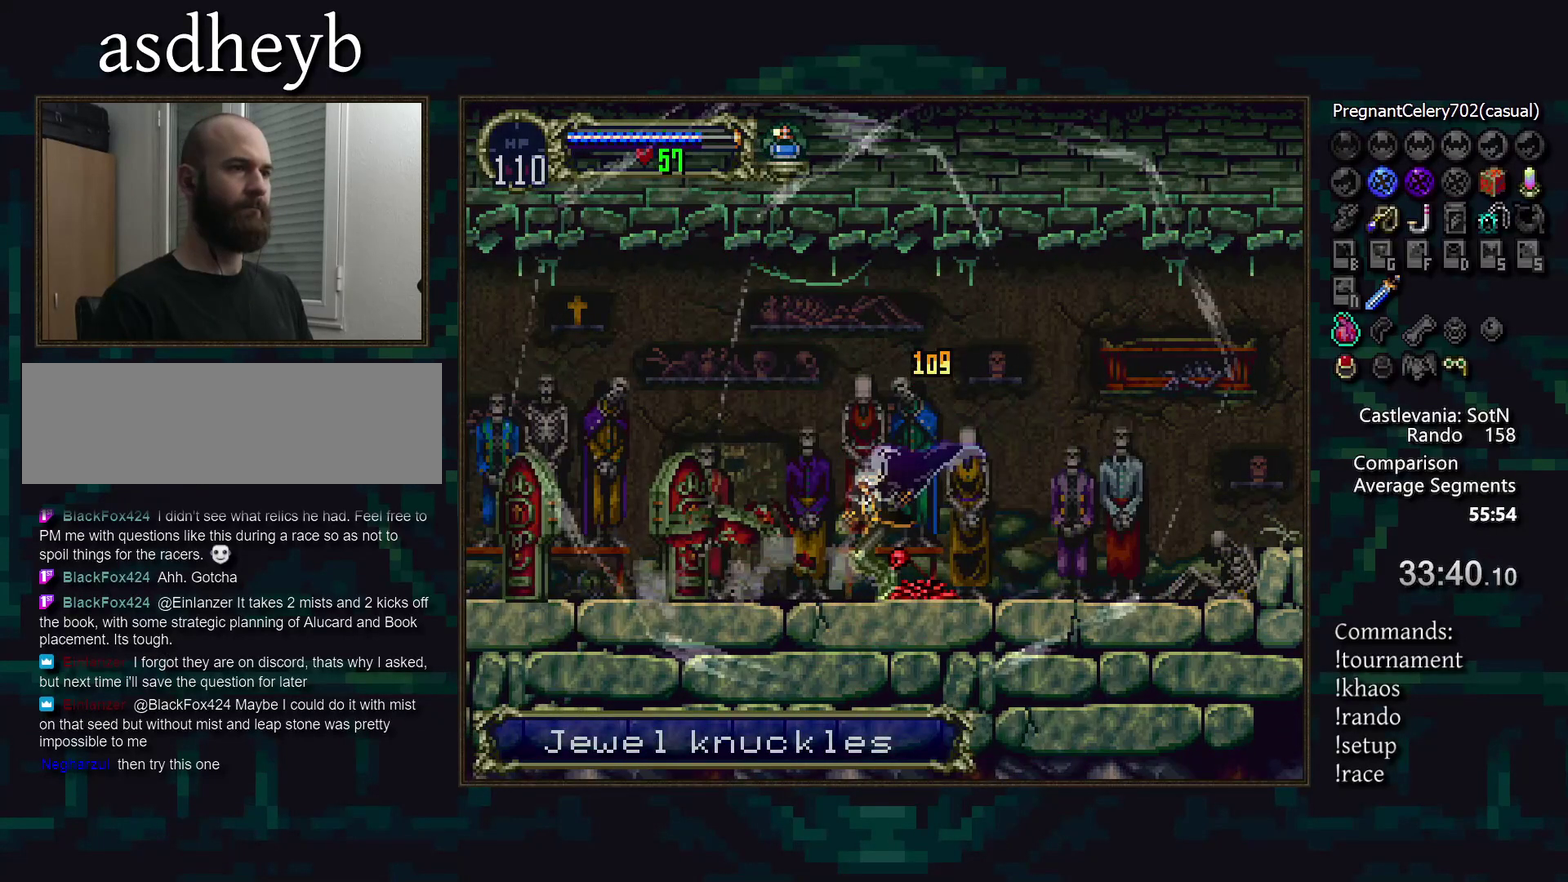
{"buttons": [], "events": []}
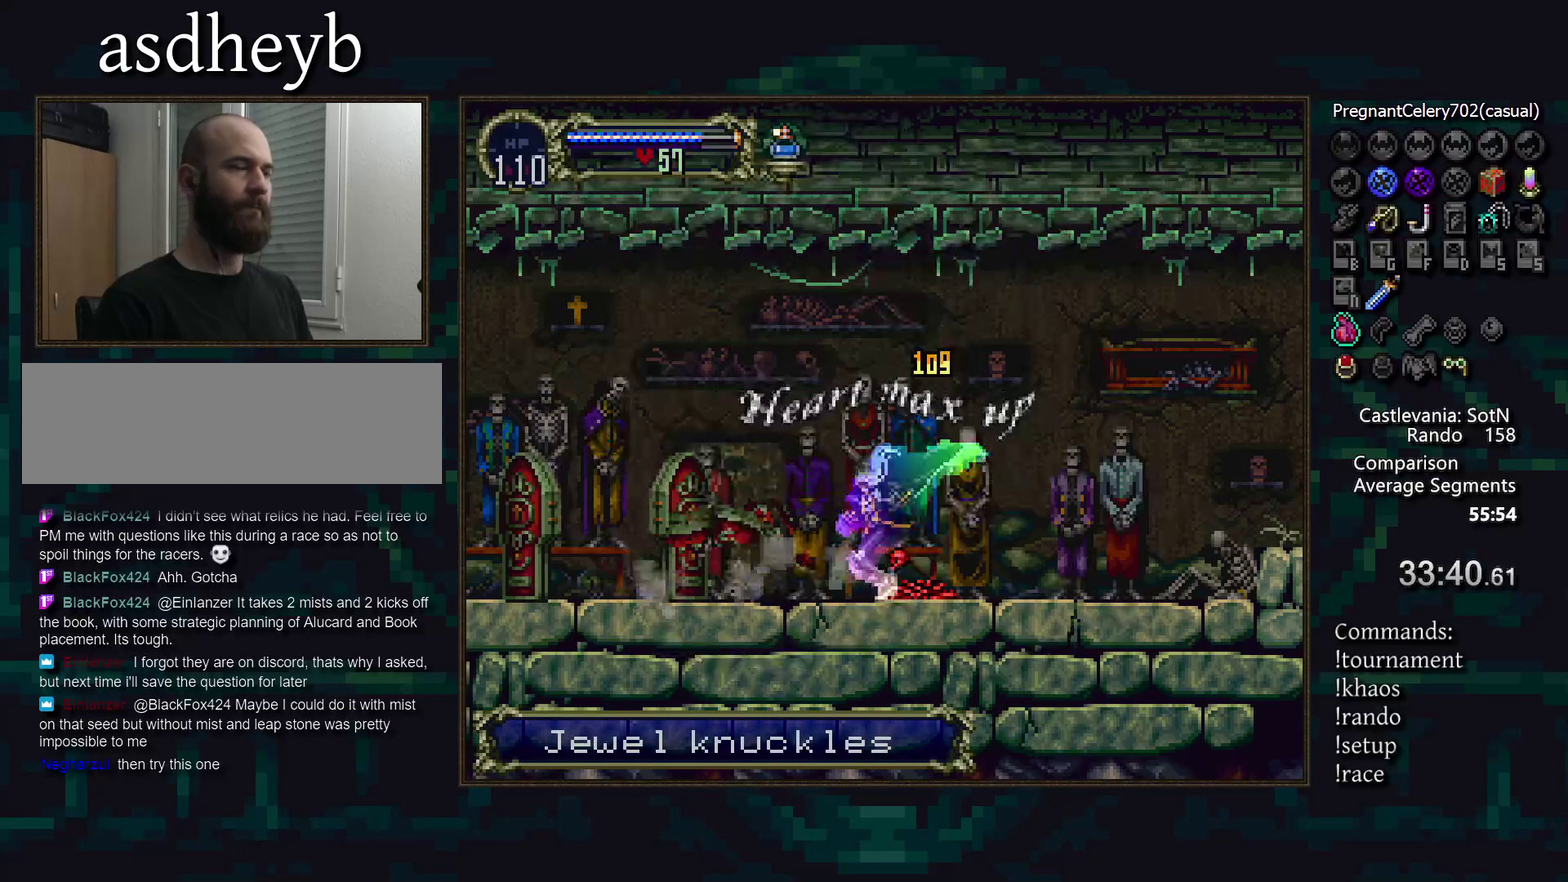
{"buttons": [], "events": []}
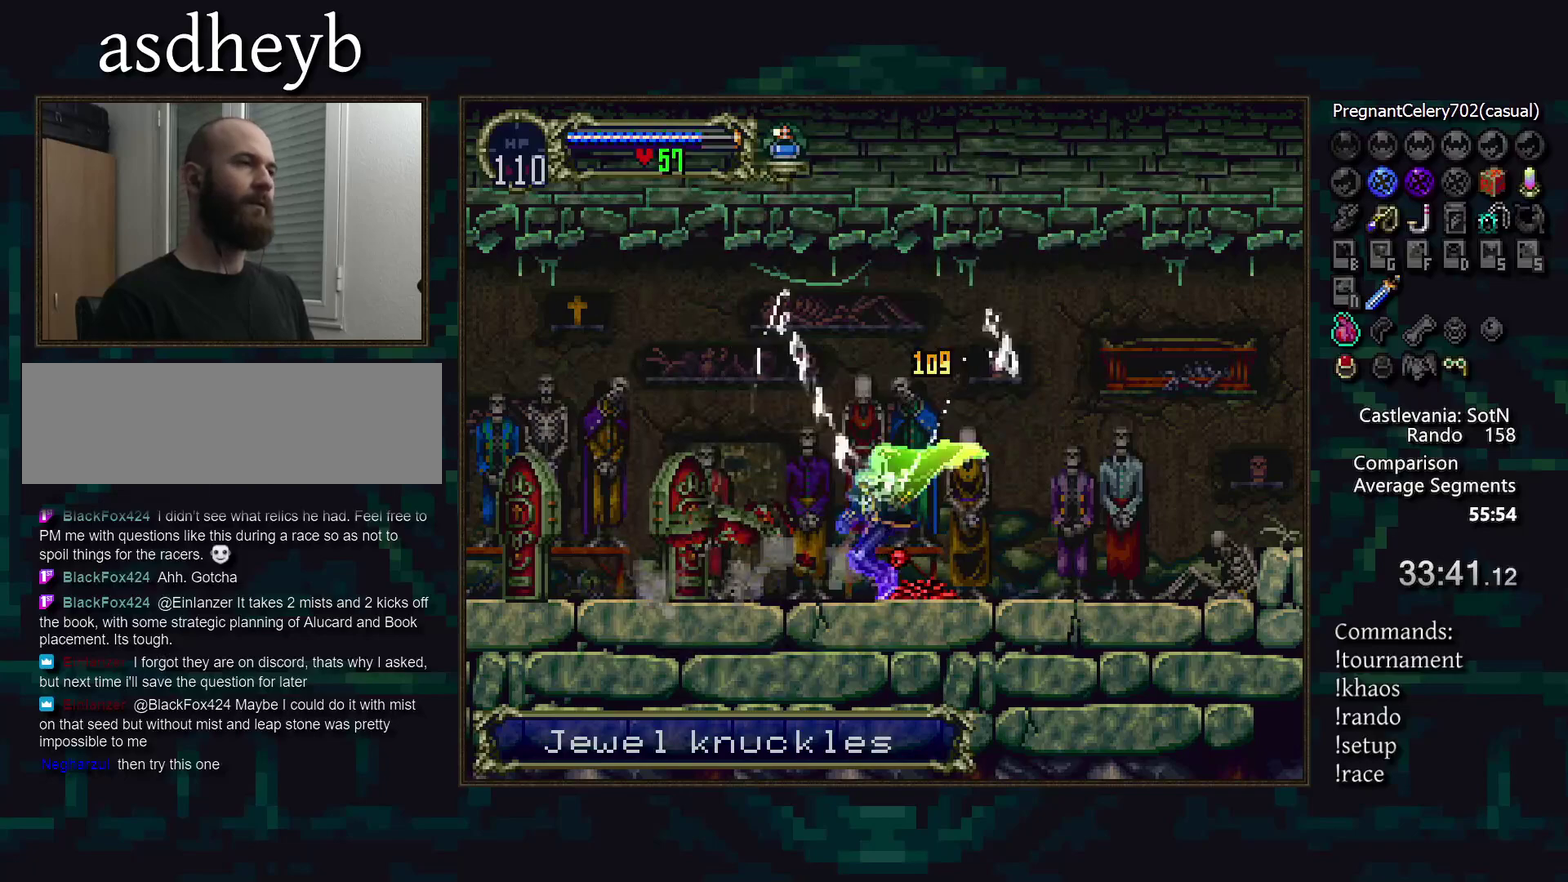
{"buttons": [], "events": []}
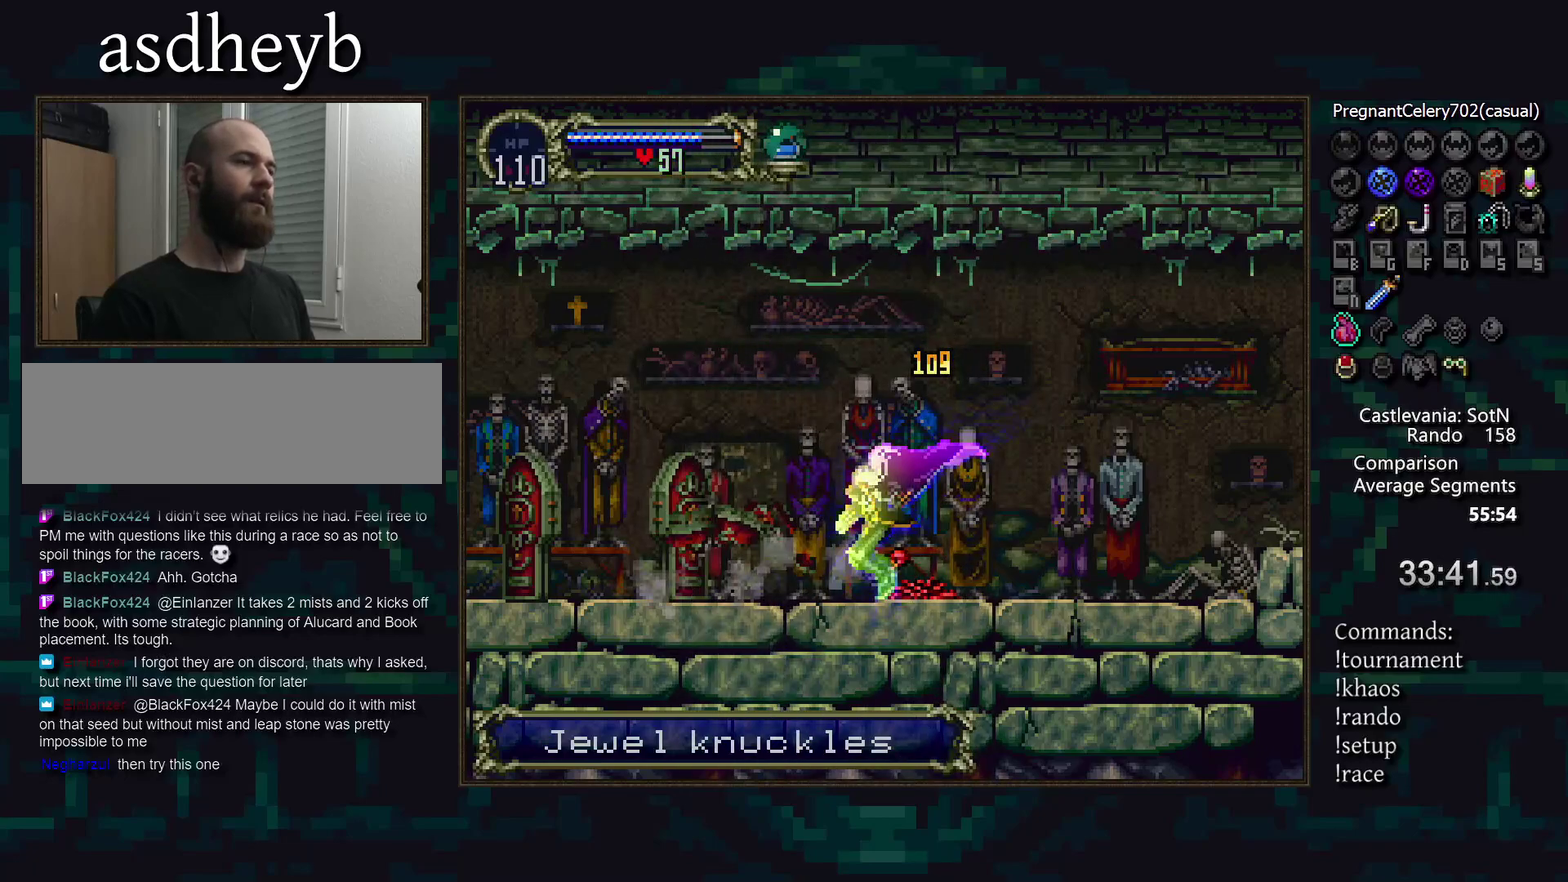
{"buttons": [], "events": []}
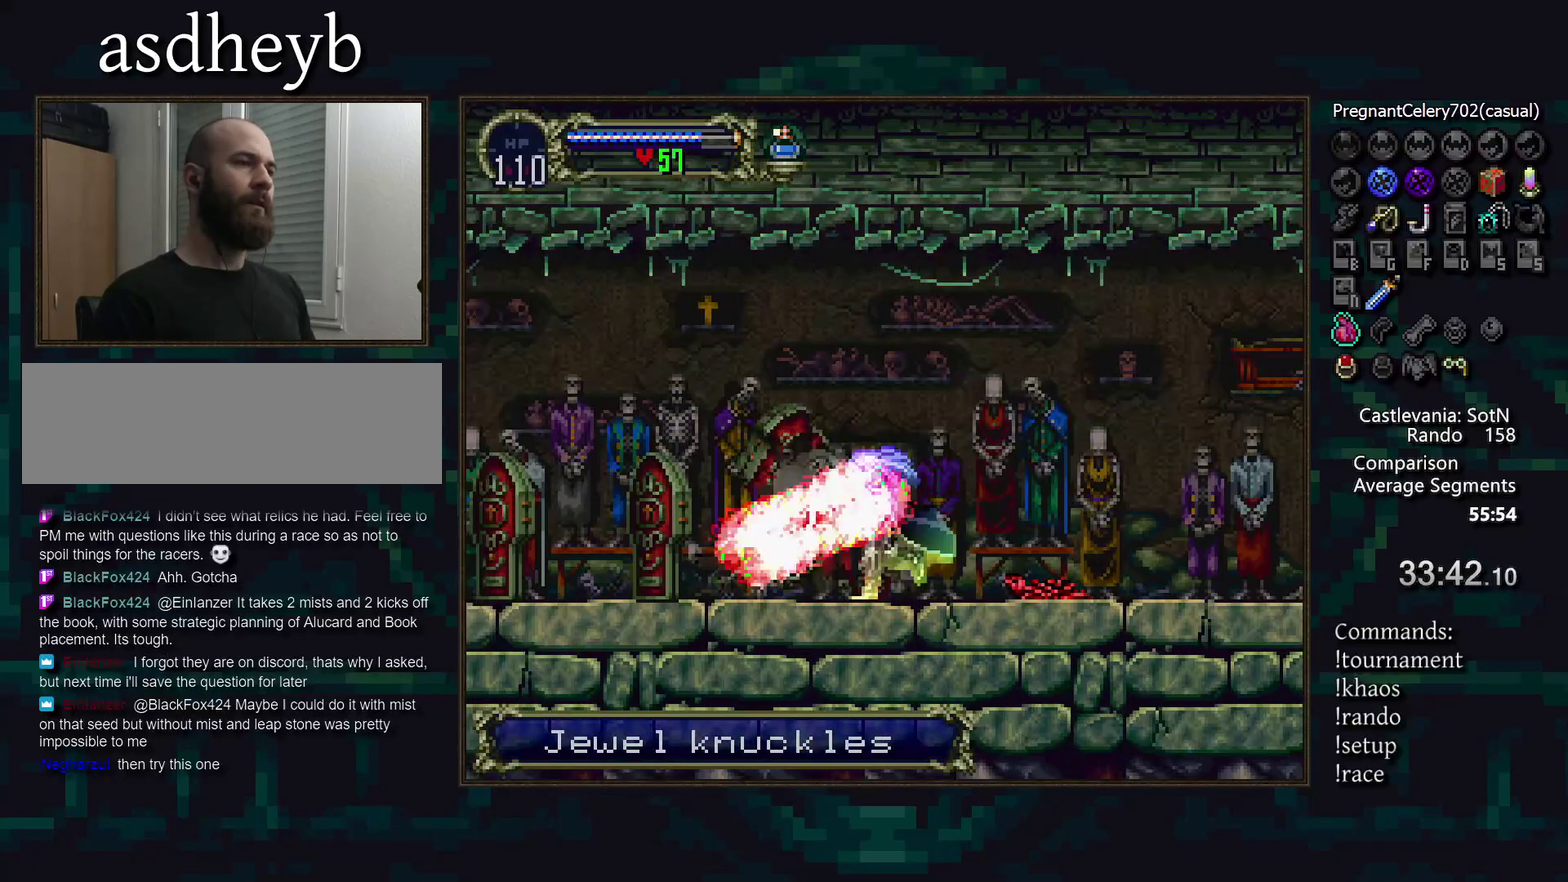
{"buttons": [], "events": []}
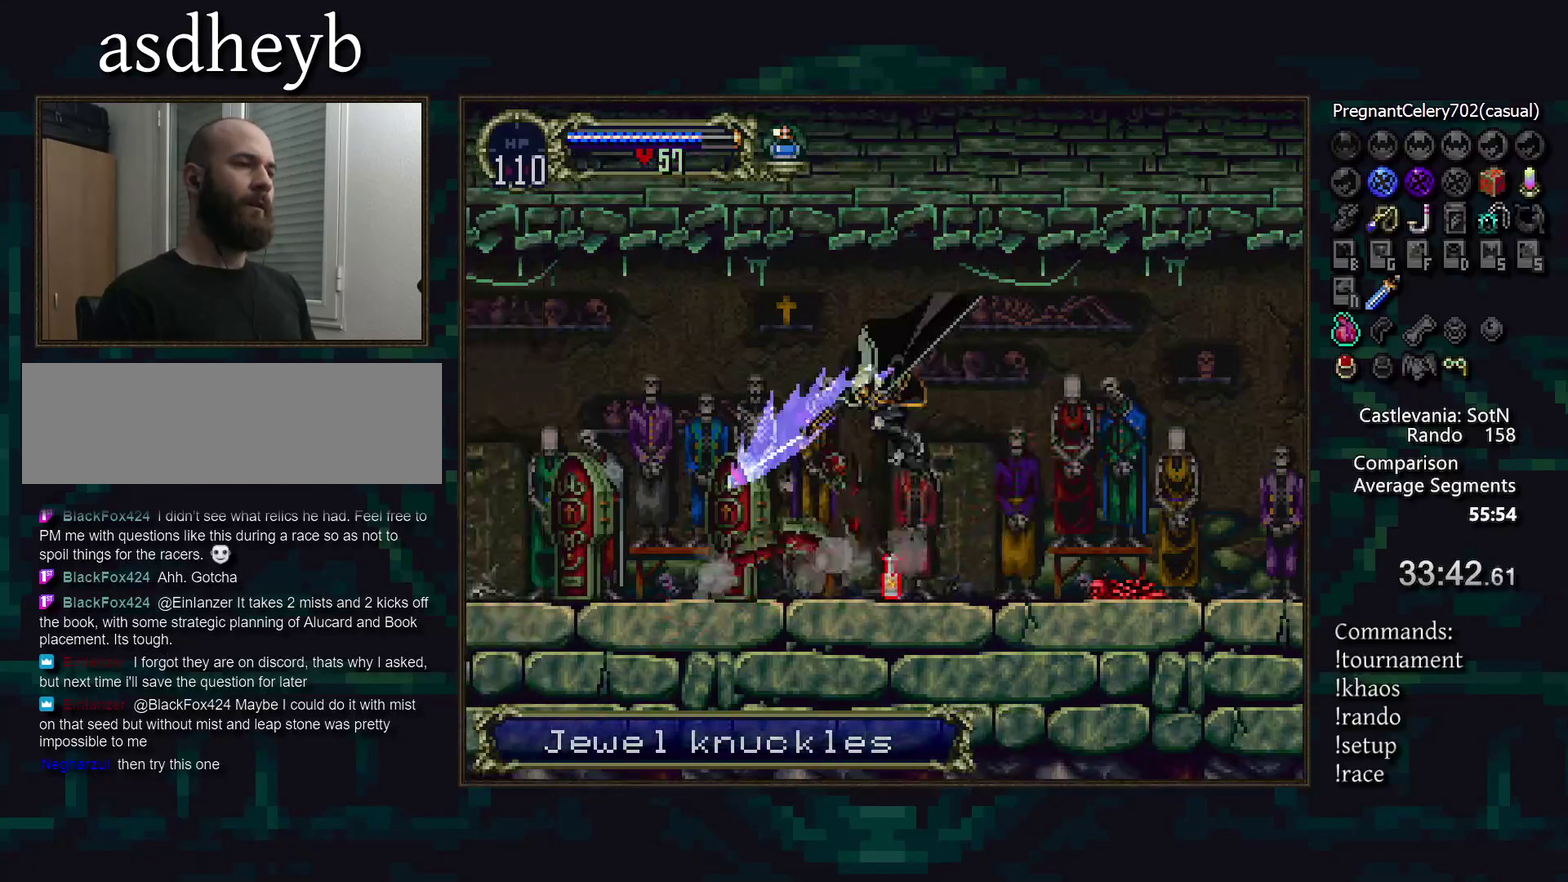
{"buttons": [], "events": [[167, "DPAD_RIGHT", "down"], [333, "DPAD_RIGHT", "up"]]}
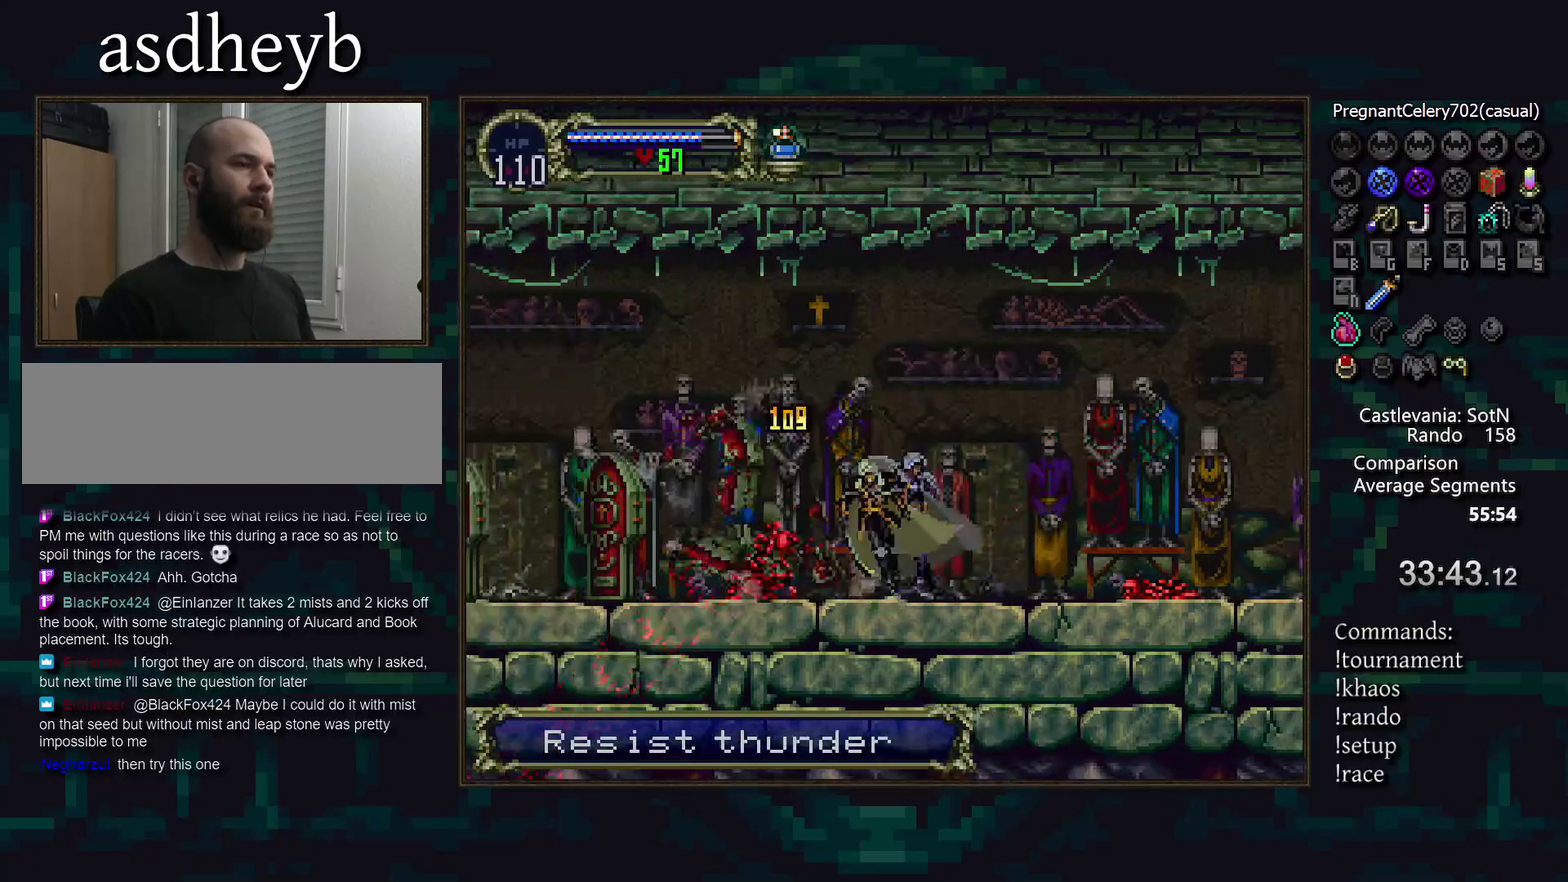
{"buttons": [], "events": []}
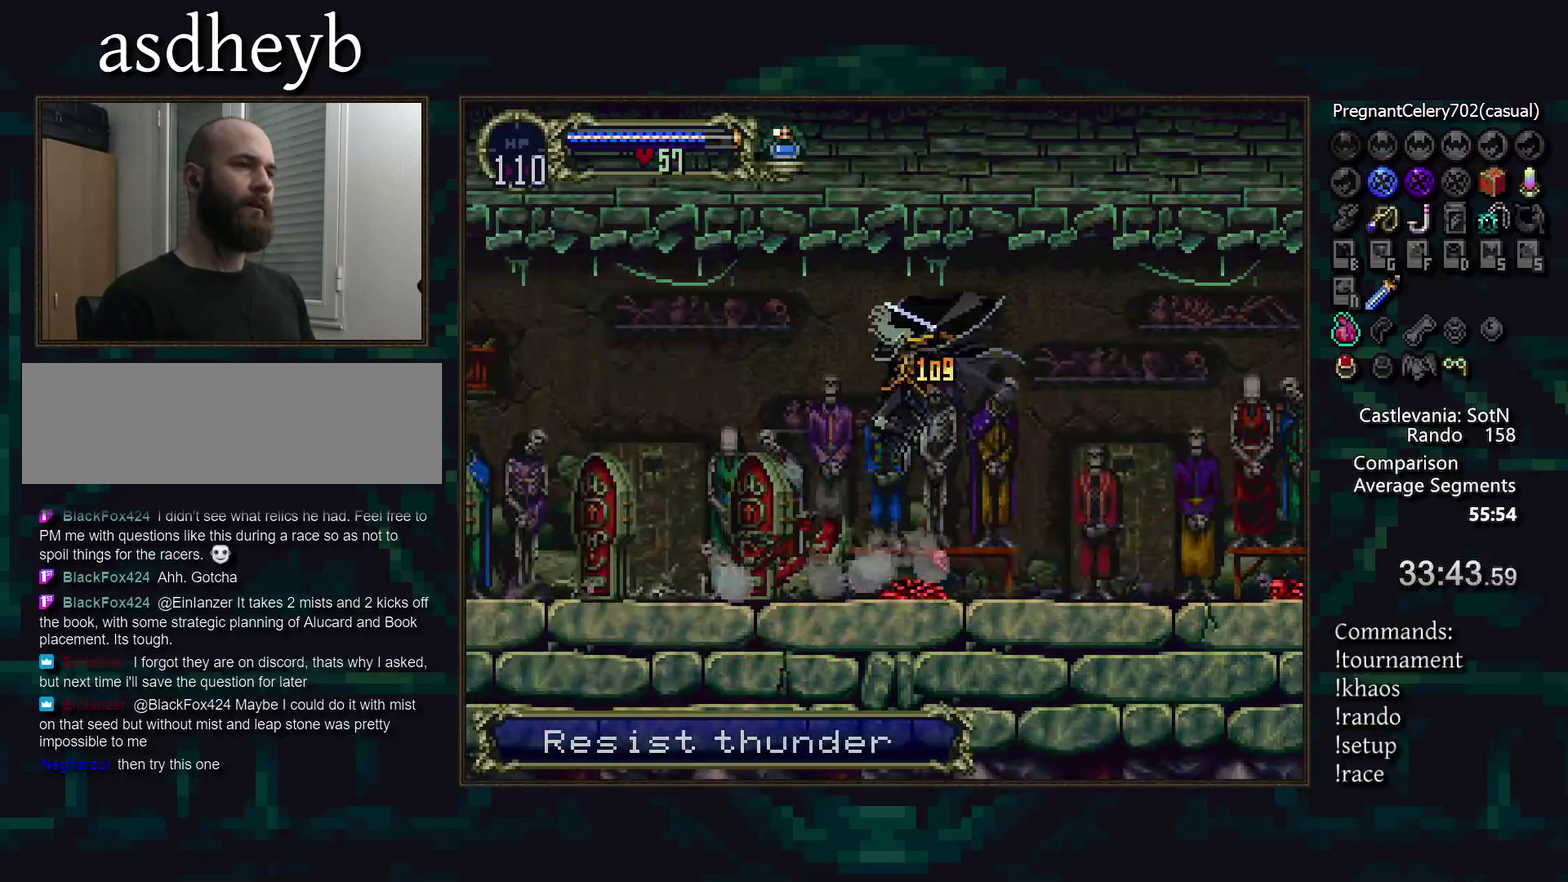
{"buttons": [], "events": []}